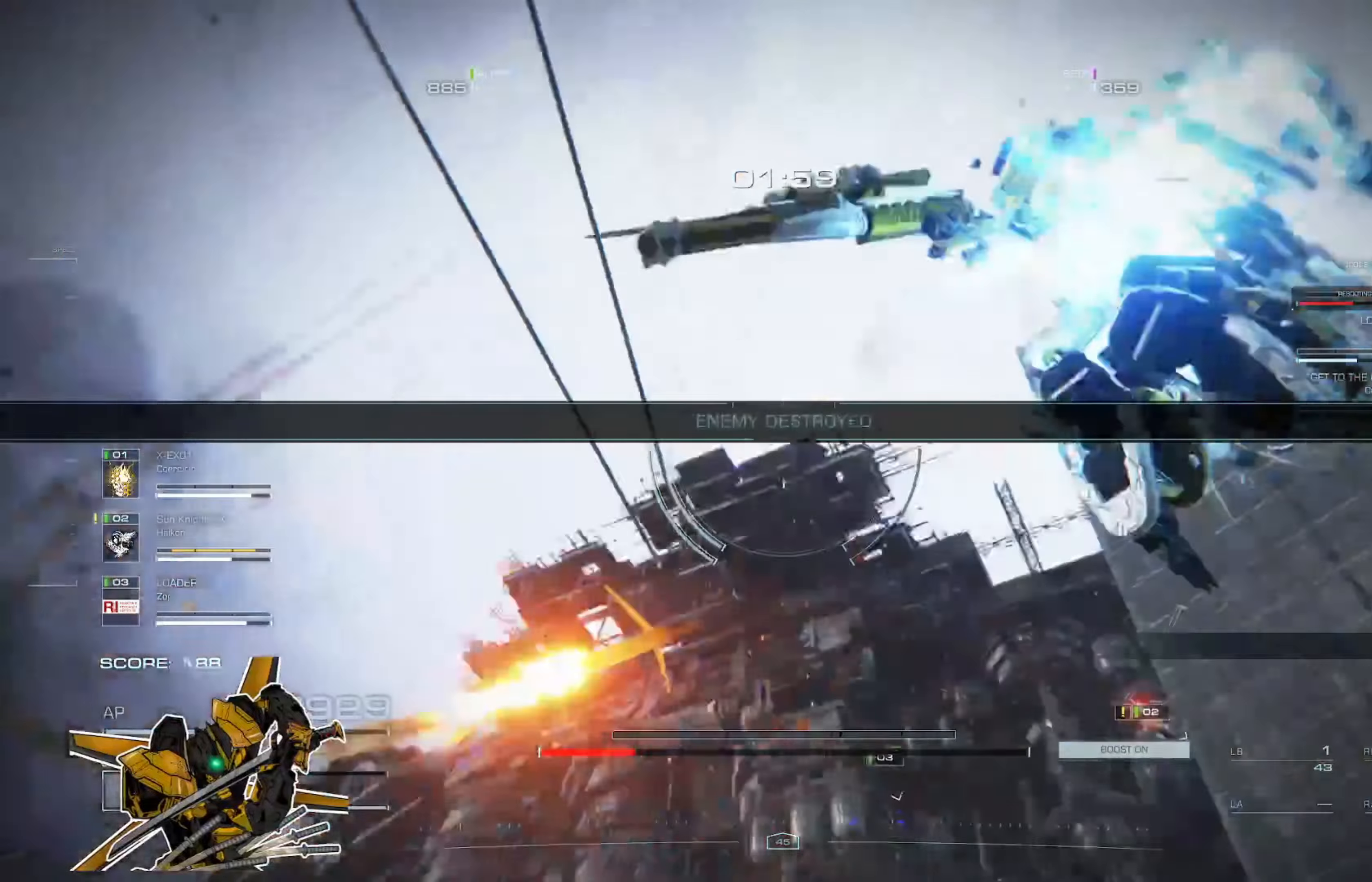
Gameplay with a controller (Xbox layout); each line is a JSON object with the inputs held at the frame after it. "events" lists button and stick changes between this image and that frame as [ms after this image, input, new state], when the widget could be followed in between. Not read: SHARE.
{"buttons": [], "left_stick": "up-left", "right_stick": "left", "events": [[16, "right_stick", "center"], [250, "L3", "down"], [384, "L3", "up"], [417, "right_stick", "left"]]}
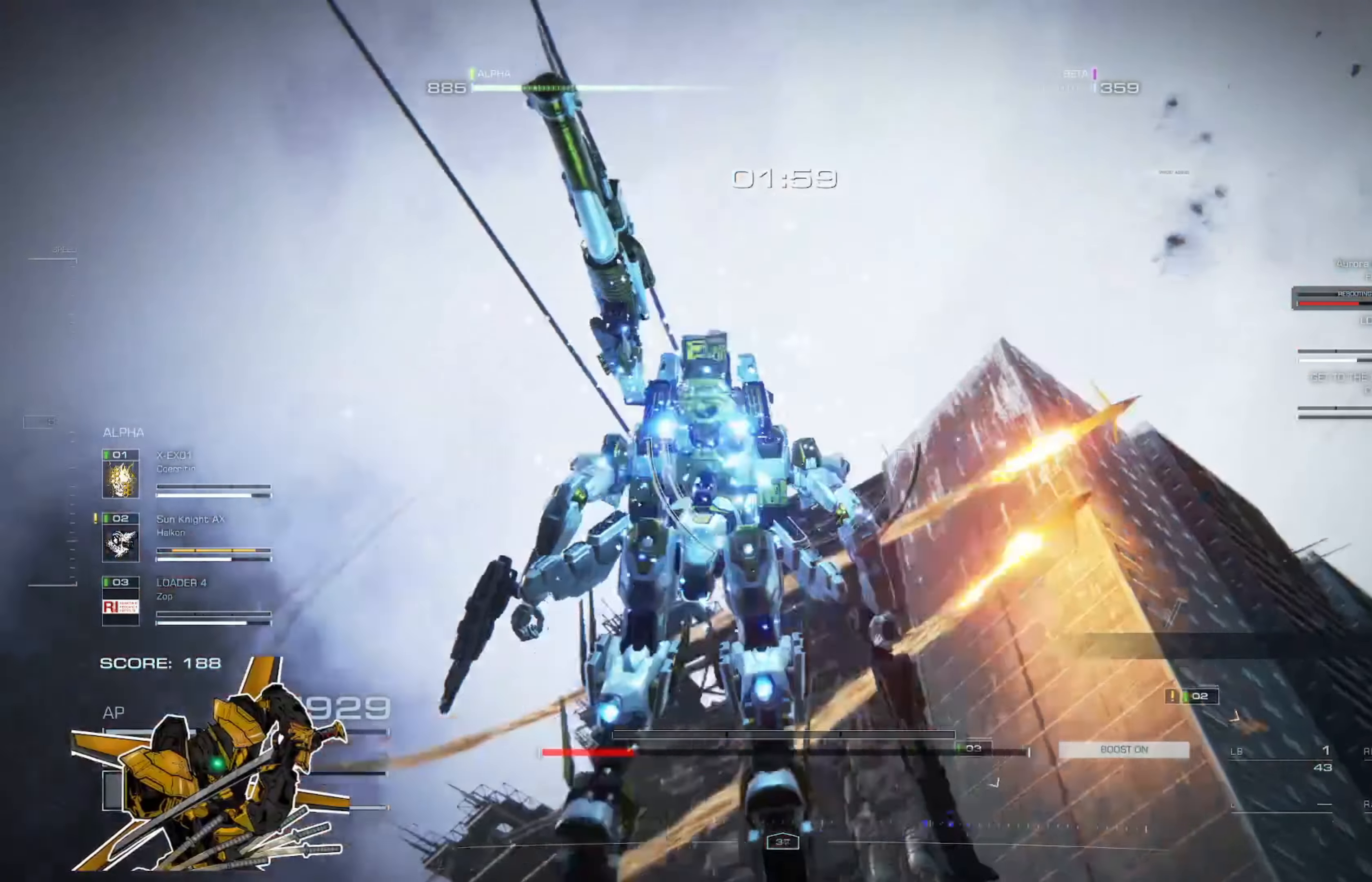
{"buttons": [], "left_stick": "left", "right_stick": "center", "events": [[84, "left_stick", "center"], [217, "right_stick", "center"], [384, "left_stick", "left"]]}
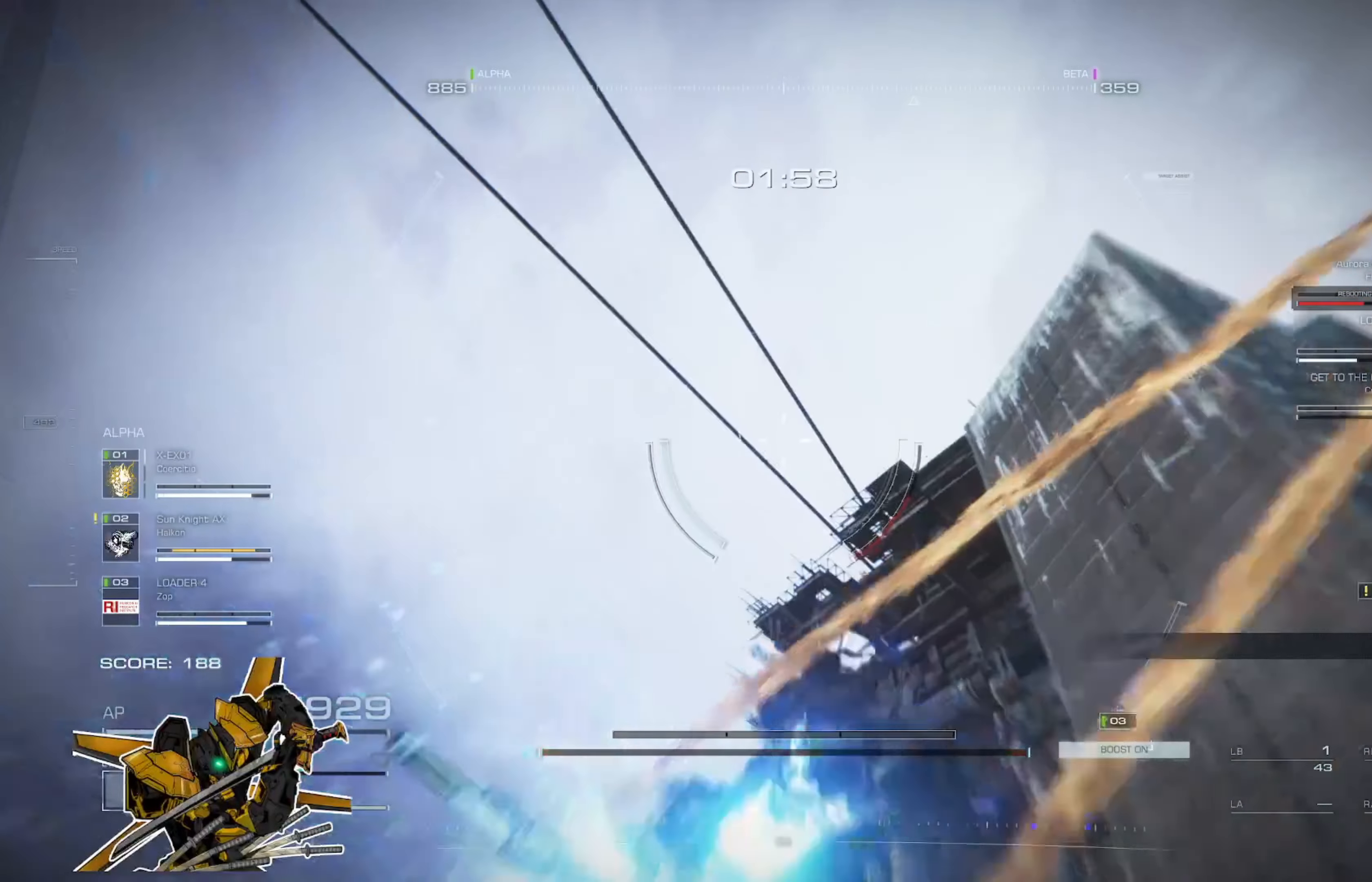
{"buttons": ["A"], "left_stick": "up-left", "right_stick": "right", "events": [[83, "left_stick", "center"], [183, "right_stick", "right"], [417, "A", "down"], [417, "left_stick", "up-left"]]}
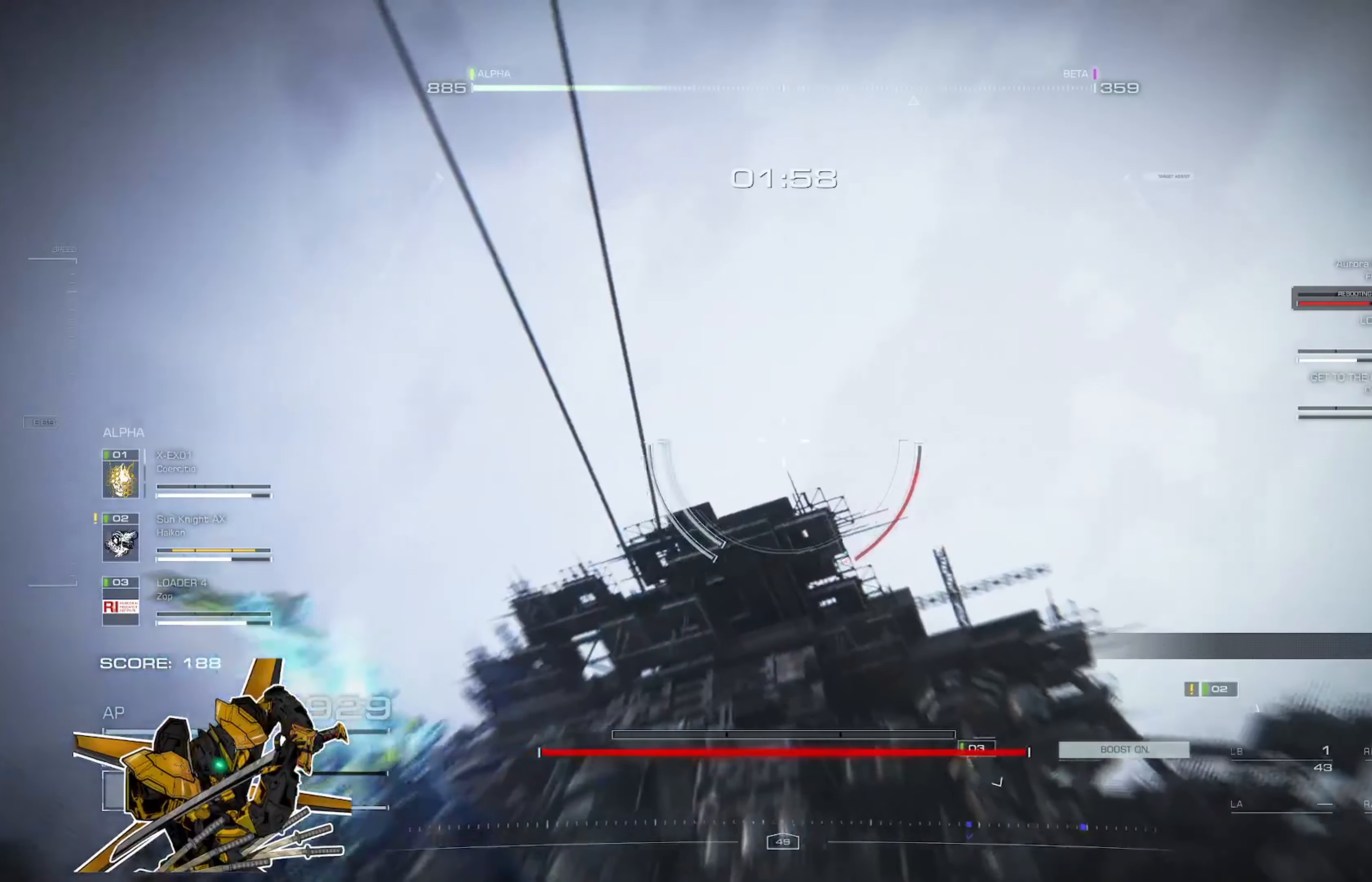
{"buttons": [], "left_stick": "up-left", "right_stick": "down-right", "events": [[17, "right_stick", "down-right"], [50, "A", "up"]]}
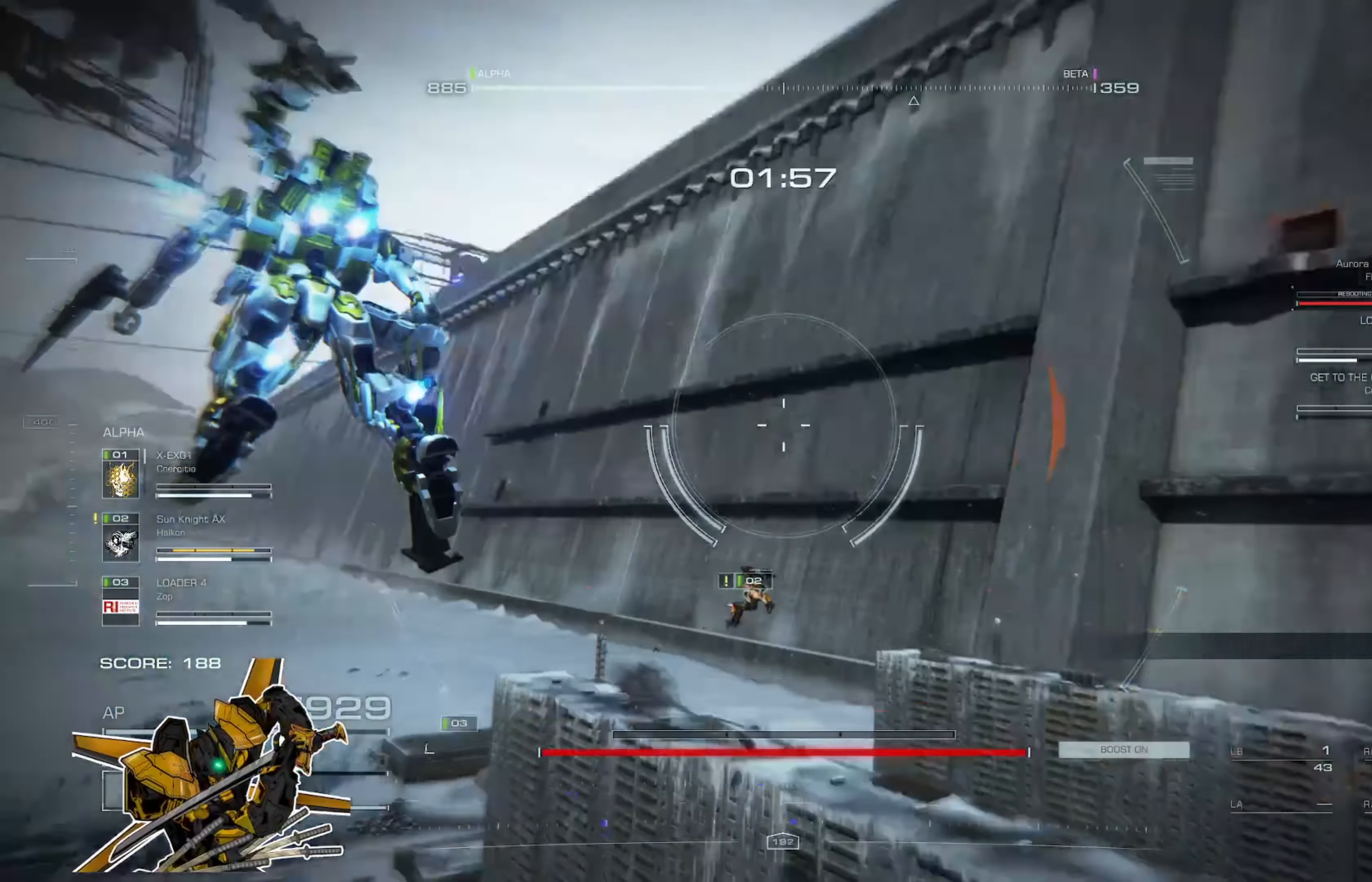
{"buttons": [], "left_stick": "up-left", "right_stick": "right", "events": [[117, "right_stick", "right"], [250, "right_stick", "center"], [417, "right_stick", "right"]]}
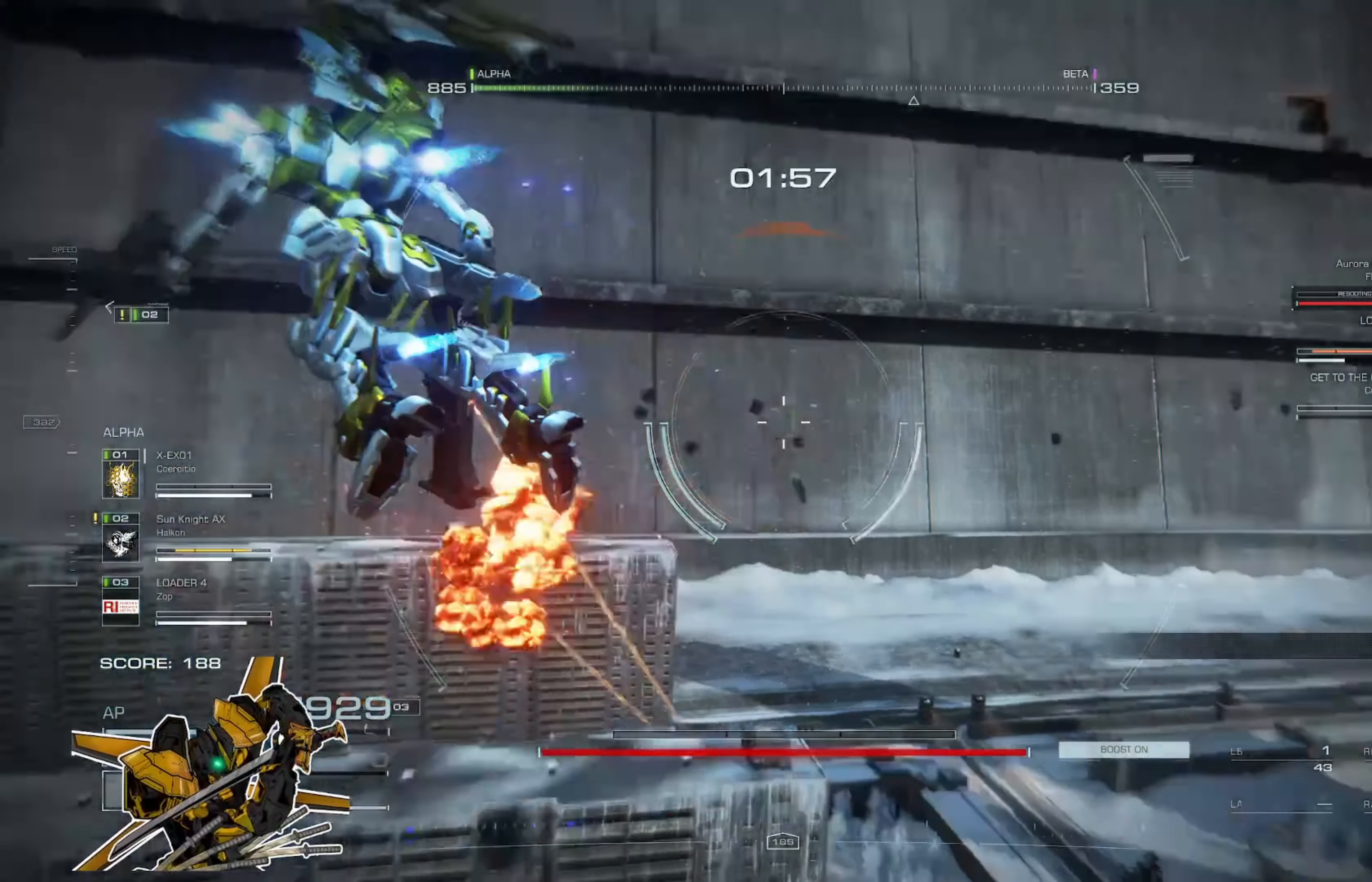
{"buttons": [], "left_stick": "up-left", "right_stick": "right", "events": [[84, "right_stick", "up"], [251, "right_stick", "center"], [417, "right_stick", "right"]]}
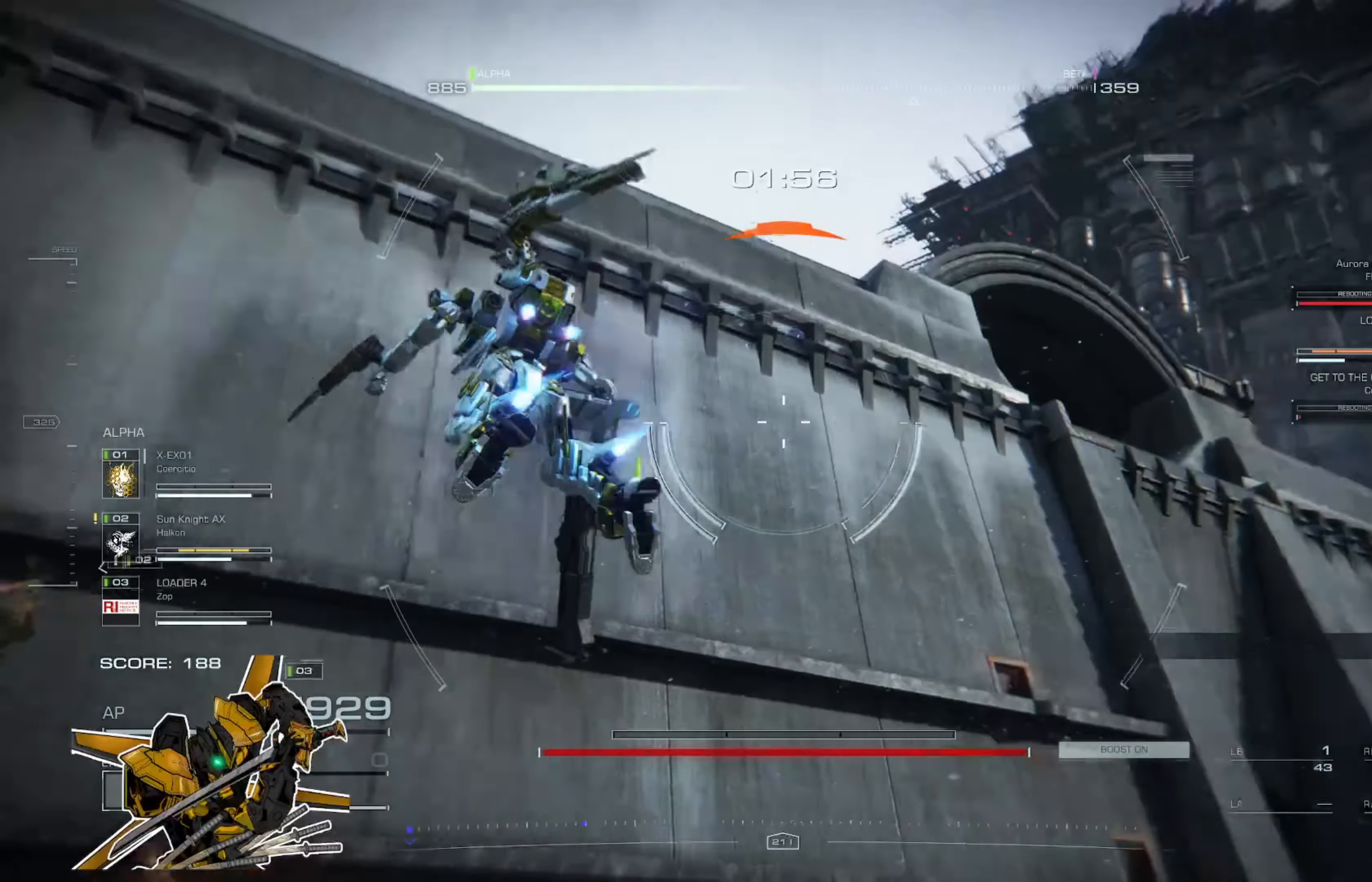
{"buttons": [], "left_stick": "up-left", "right_stick": "down-right", "events": [[83, "right_stick", "down"], [183, "right_stick", "left"], [350, "right_stick", "down"], [484, "right_stick", "down-right"]]}
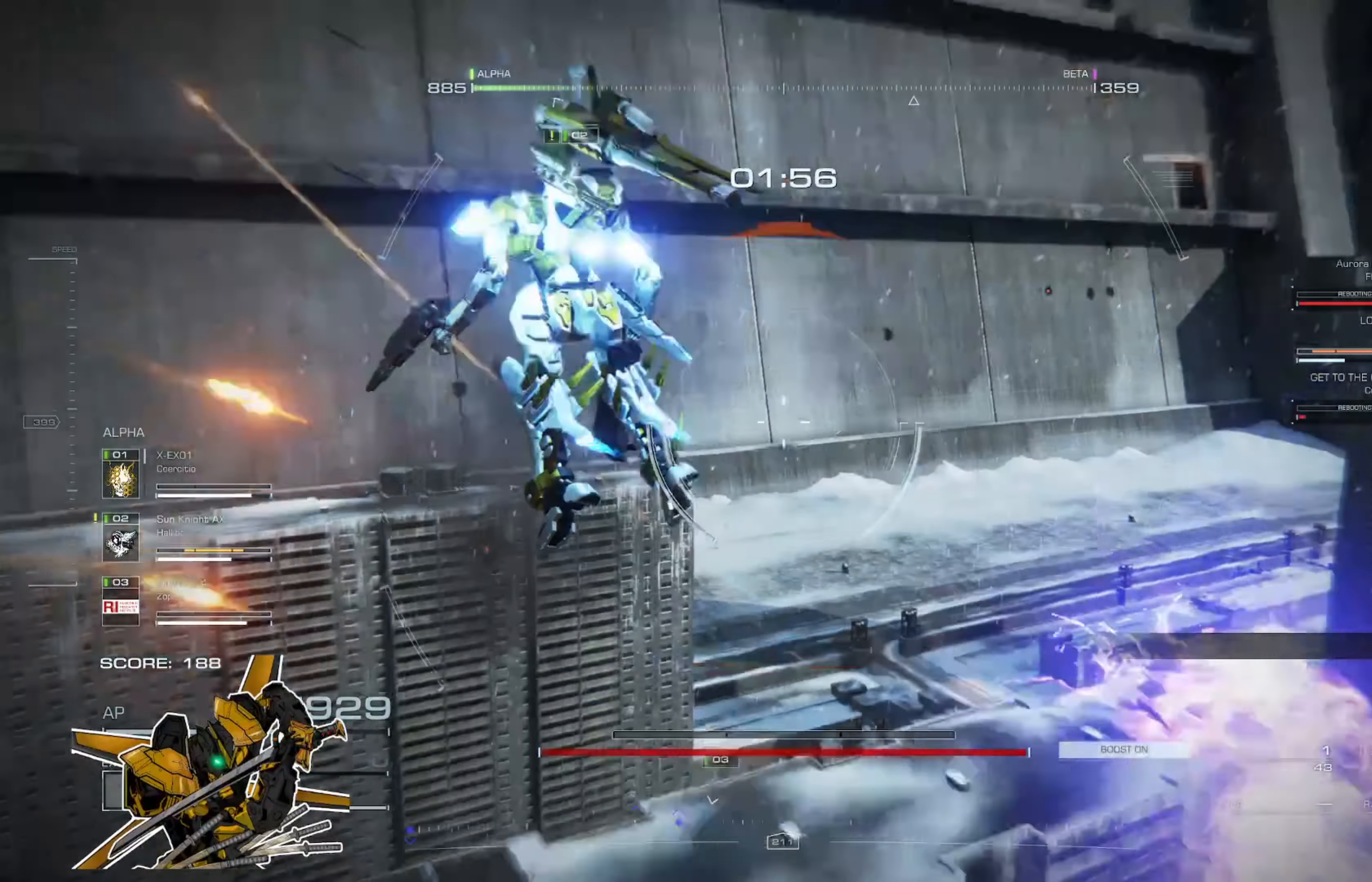
{"buttons": [], "left_stick": "up-left", "right_stick": "center", "events": [[17, "right_stick", "right"], [117, "right_stick", "center"], [284, "right_stick", "right"], [417, "right_stick", "center"]]}
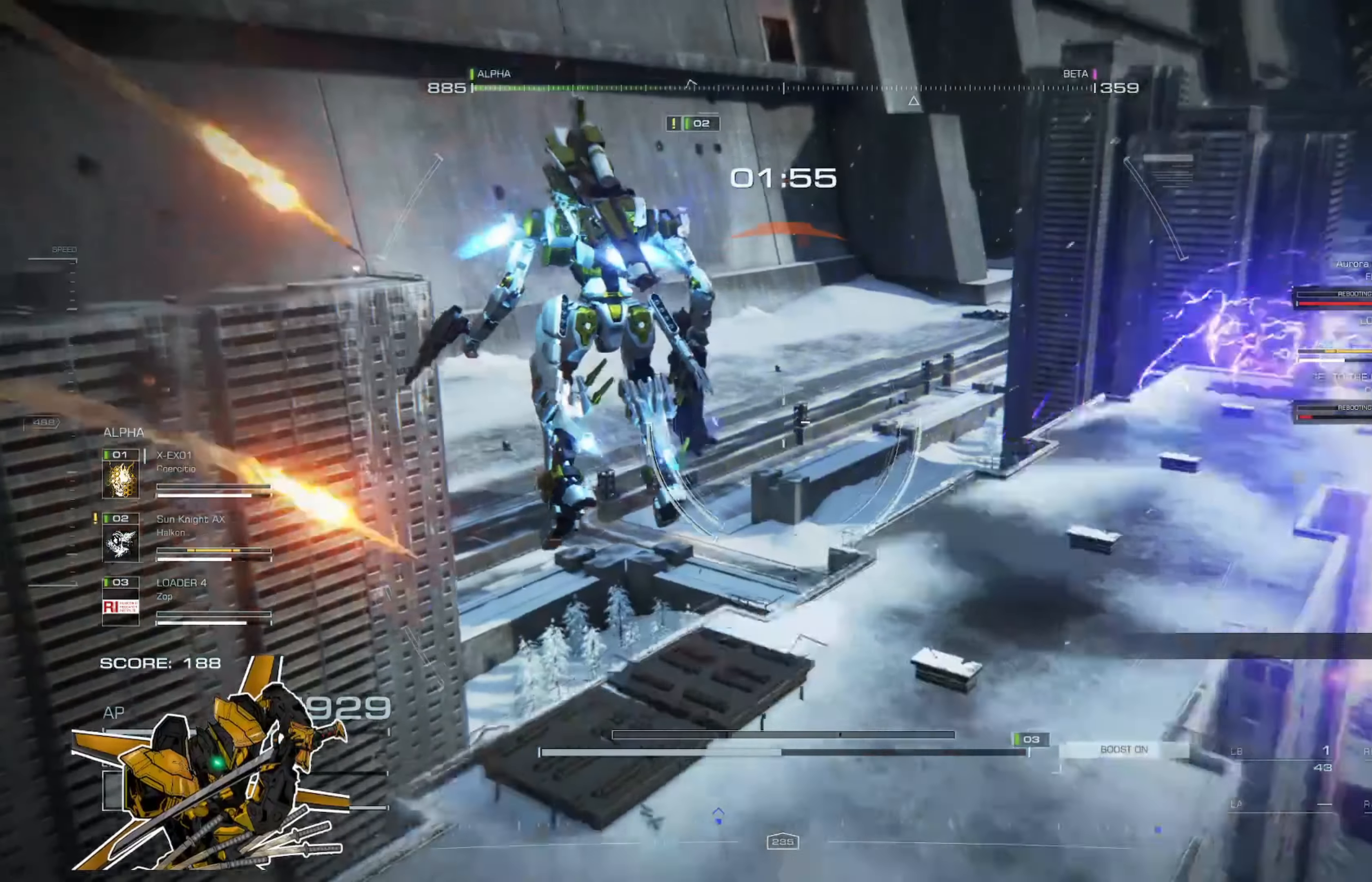
{"buttons": [], "left_stick": "up", "right_stick": "center", "events": [[117, "right_stick", "right"], [283, "left_stick", "up"], [450, "right_stick", "center"]]}
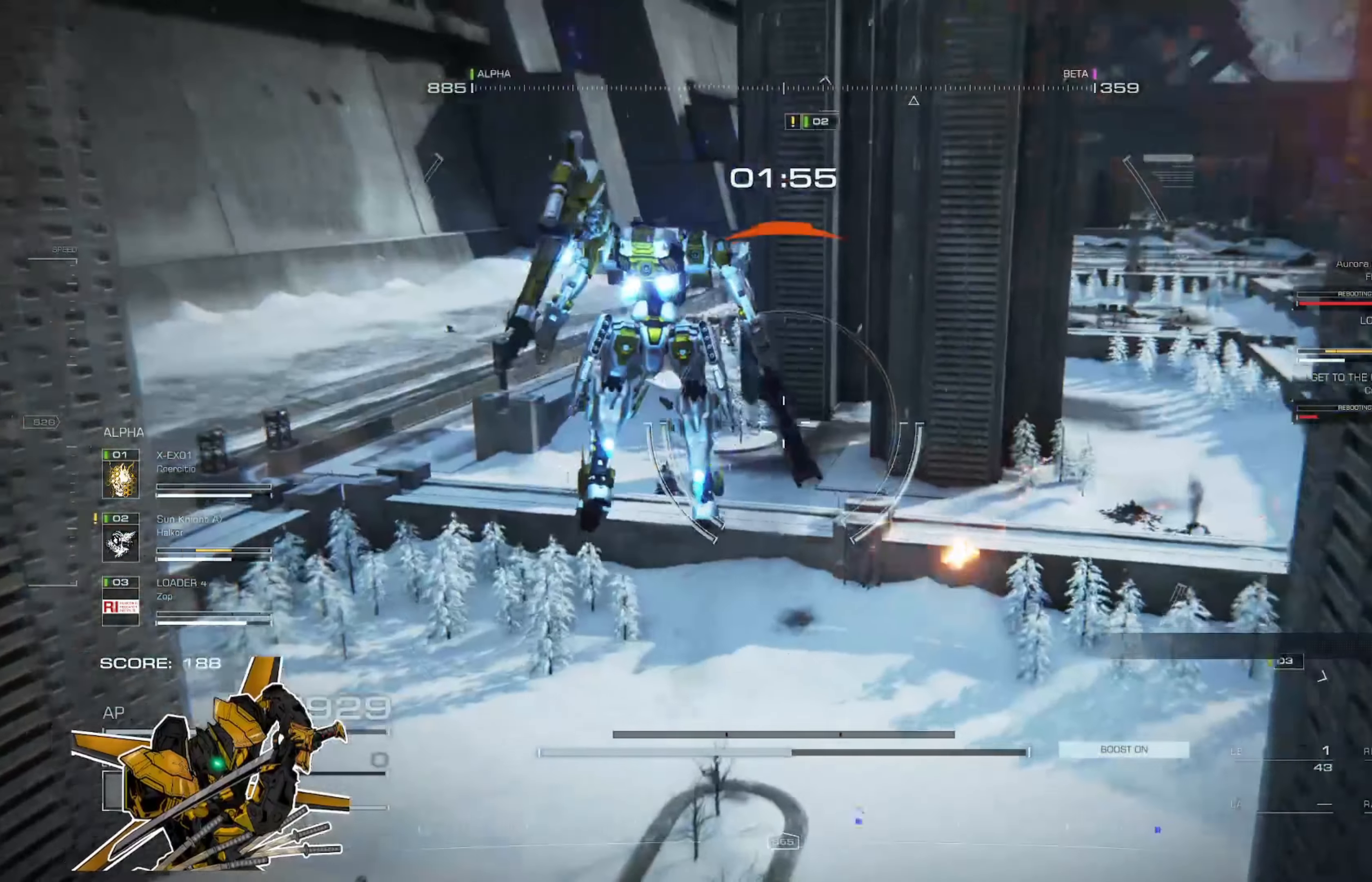
{"buttons": [], "left_stick": "up-left", "right_stick": "up-right", "events": [[66, "right_stick", "right"], [233, "left_stick", "up-left"], [267, "right_stick", "center"], [333, "right_stick", "up-right"]]}
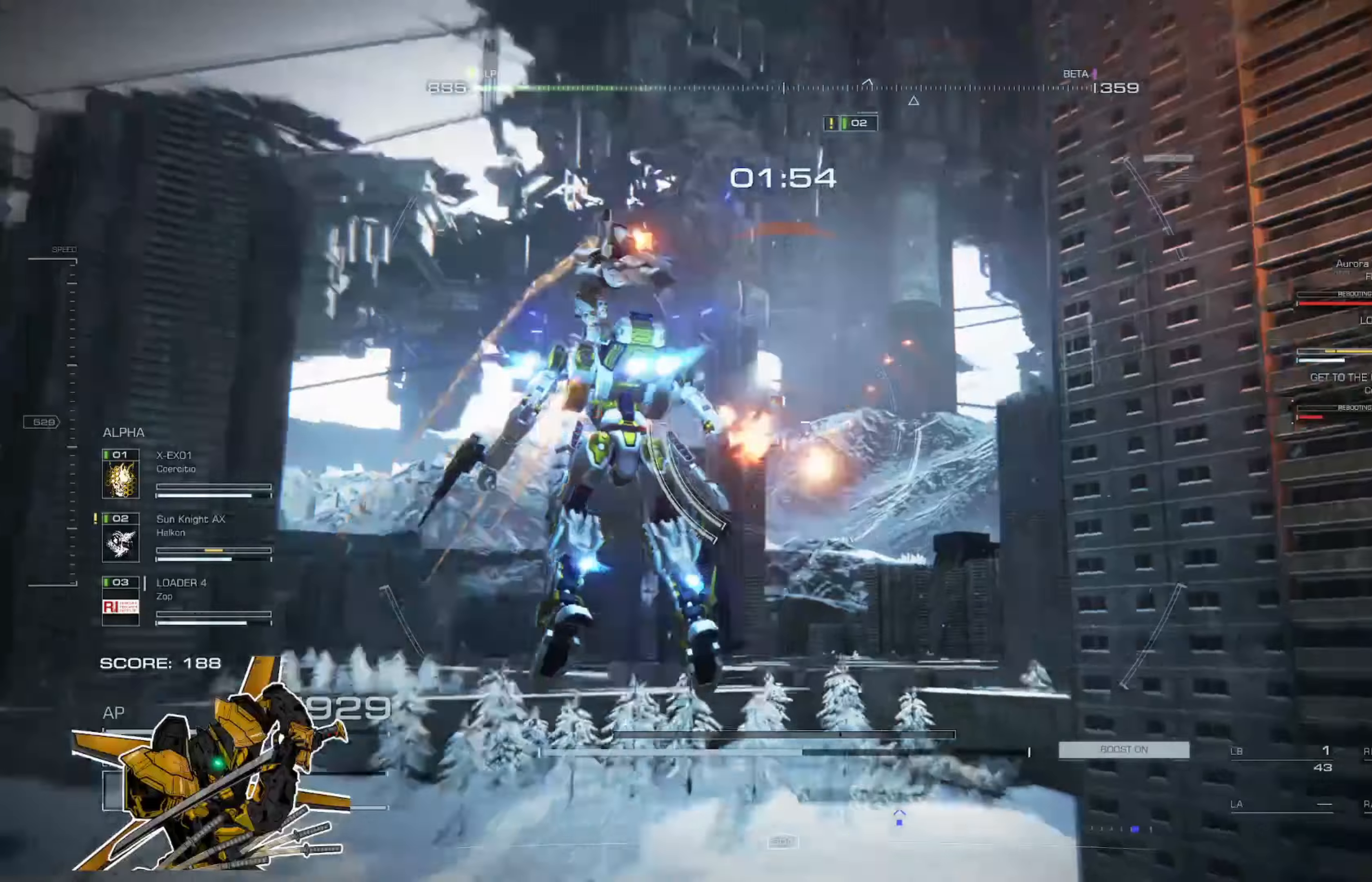
{"buttons": ["A"], "left_stick": "up-left", "right_stick": "right", "events": [[67, "right_stick", "center"], [134, "right_stick", "up-right"], [267, "right_stick", "right"], [434, "A", "down"]]}
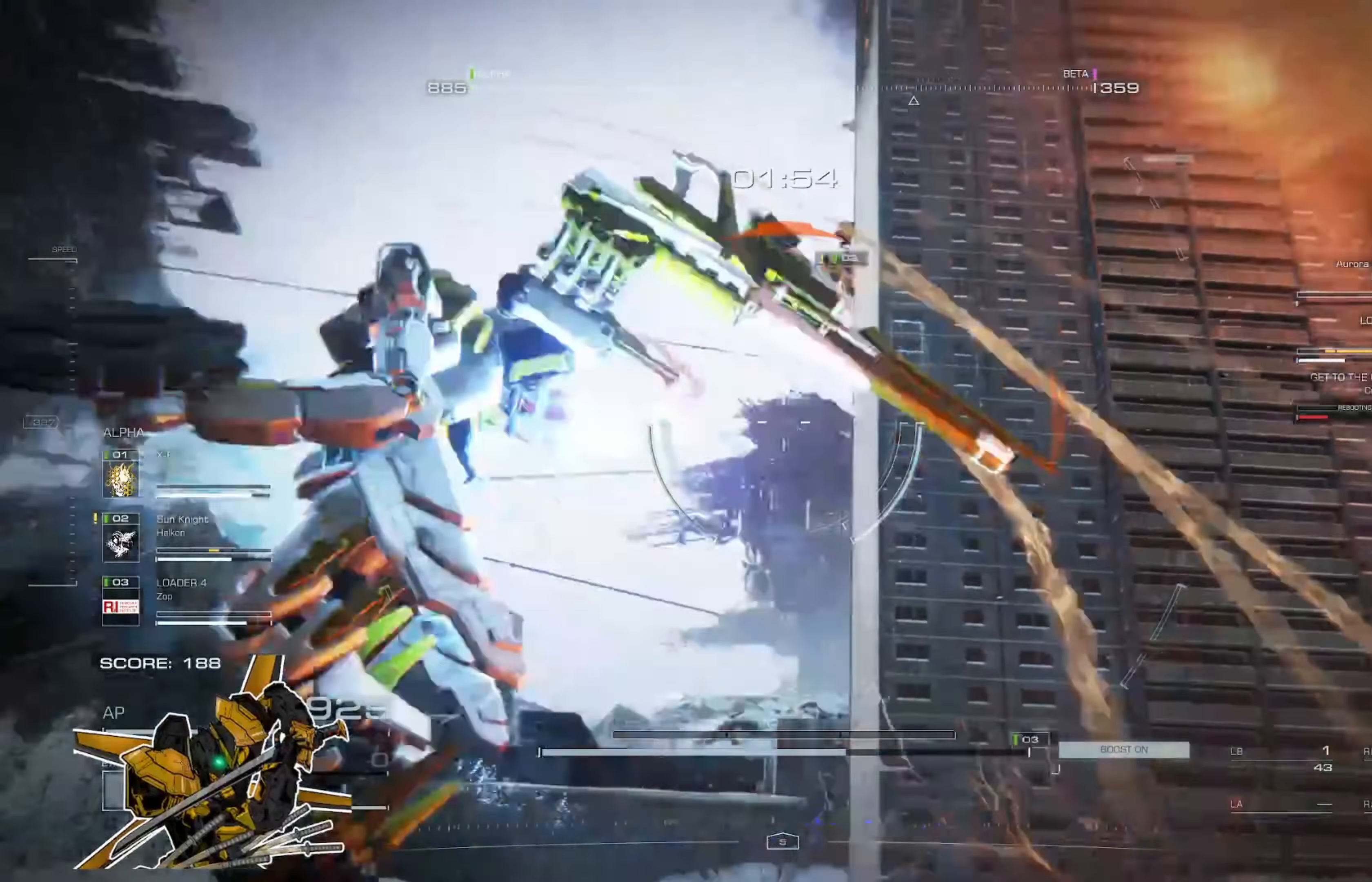
{"buttons": [], "left_stick": "up", "right_stick": "center", "events": [[33, "A", "up"], [33, "right_stick", "center"], [400, "X", "down"], [467, "left_stick", "up"], [500, "X", "up"]]}
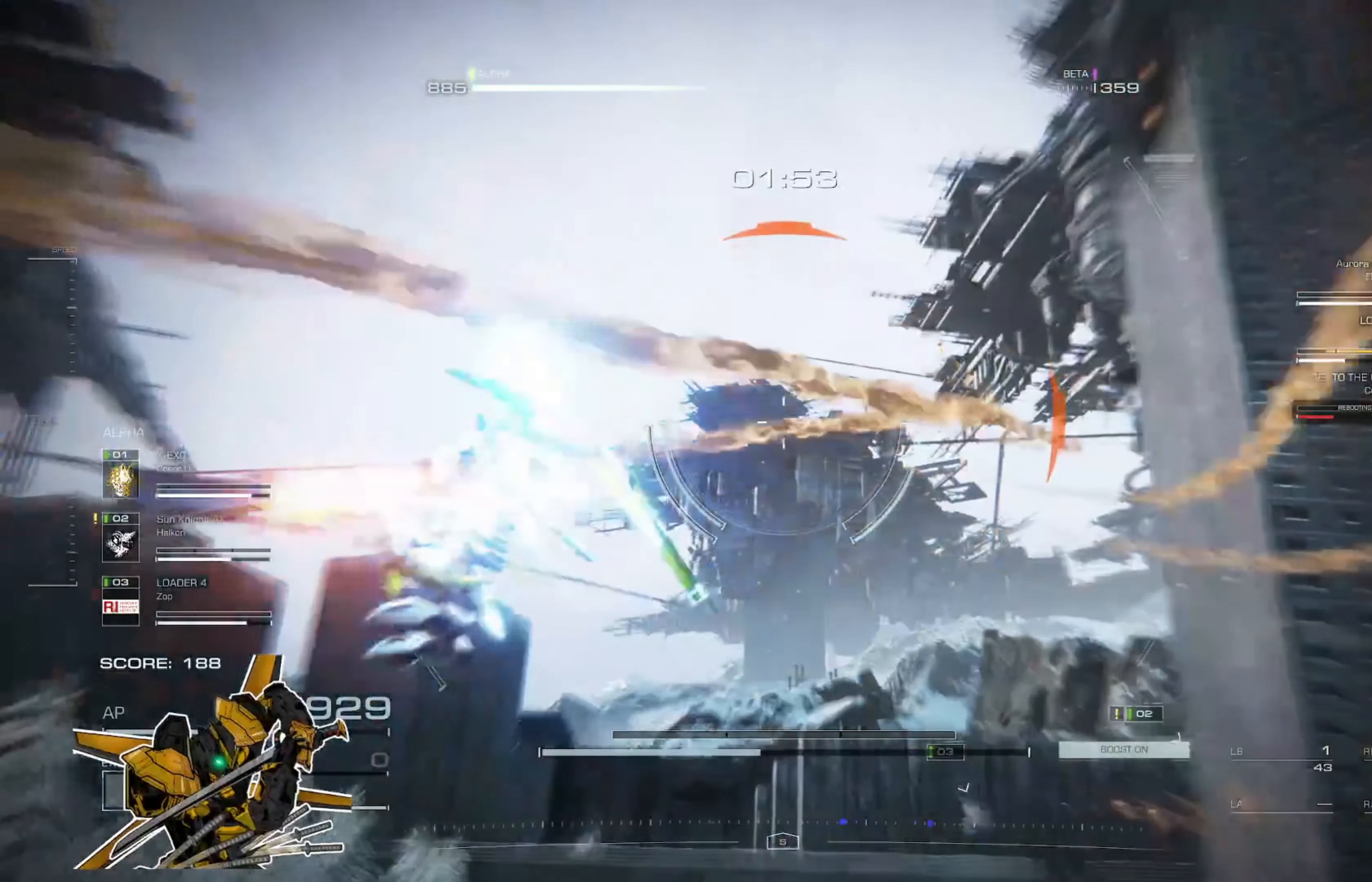
{"buttons": [], "left_stick": "up", "right_stick": "center", "events": [[67, "right_stick", "down-right"], [234, "right_stick", "center"]]}
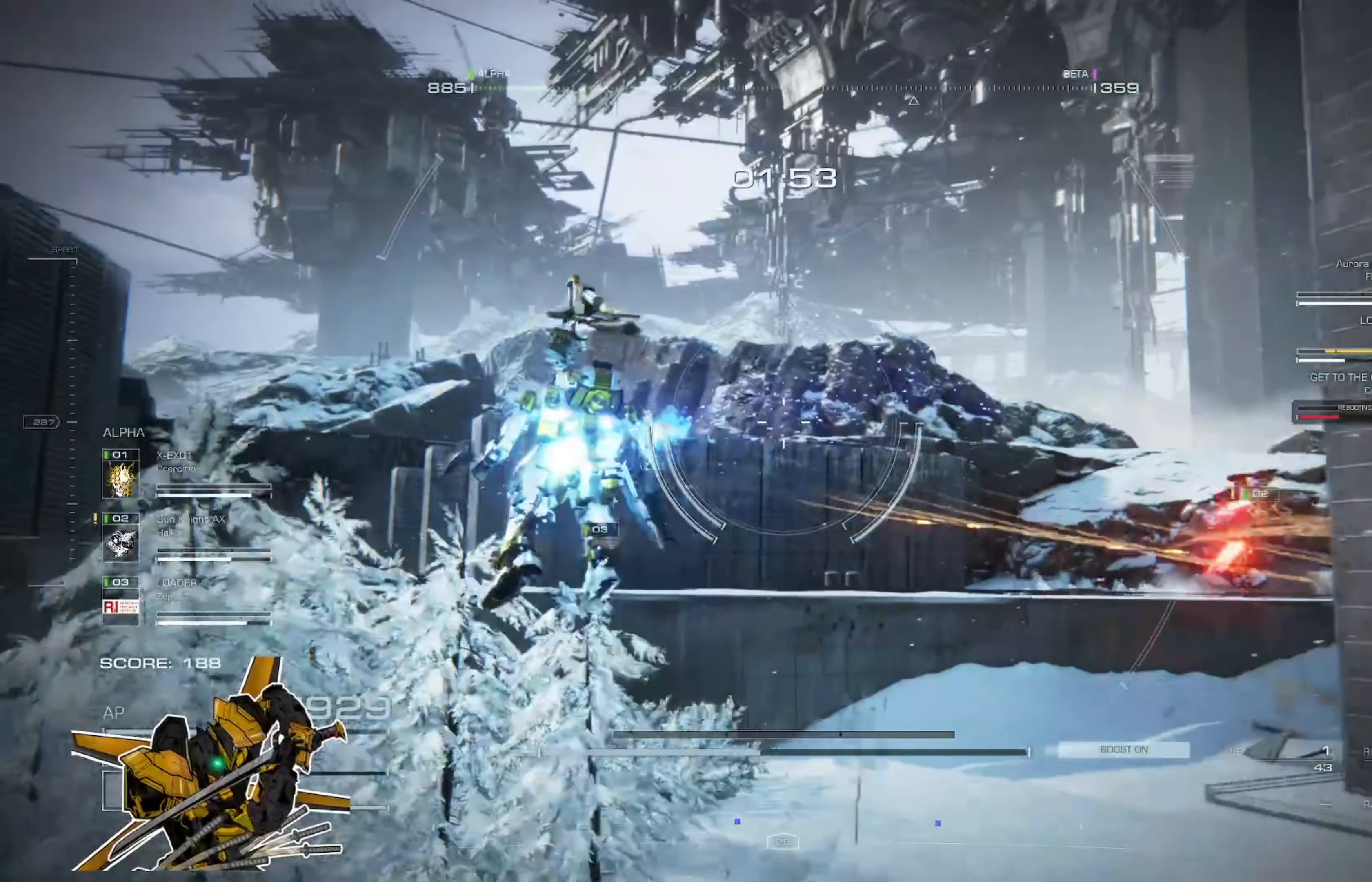
{"buttons": [], "left_stick": "up", "right_stick": "right", "events": [[133, "right_stick", "right"], [300, "right_stick", "center"], [500, "right_stick", "right"]]}
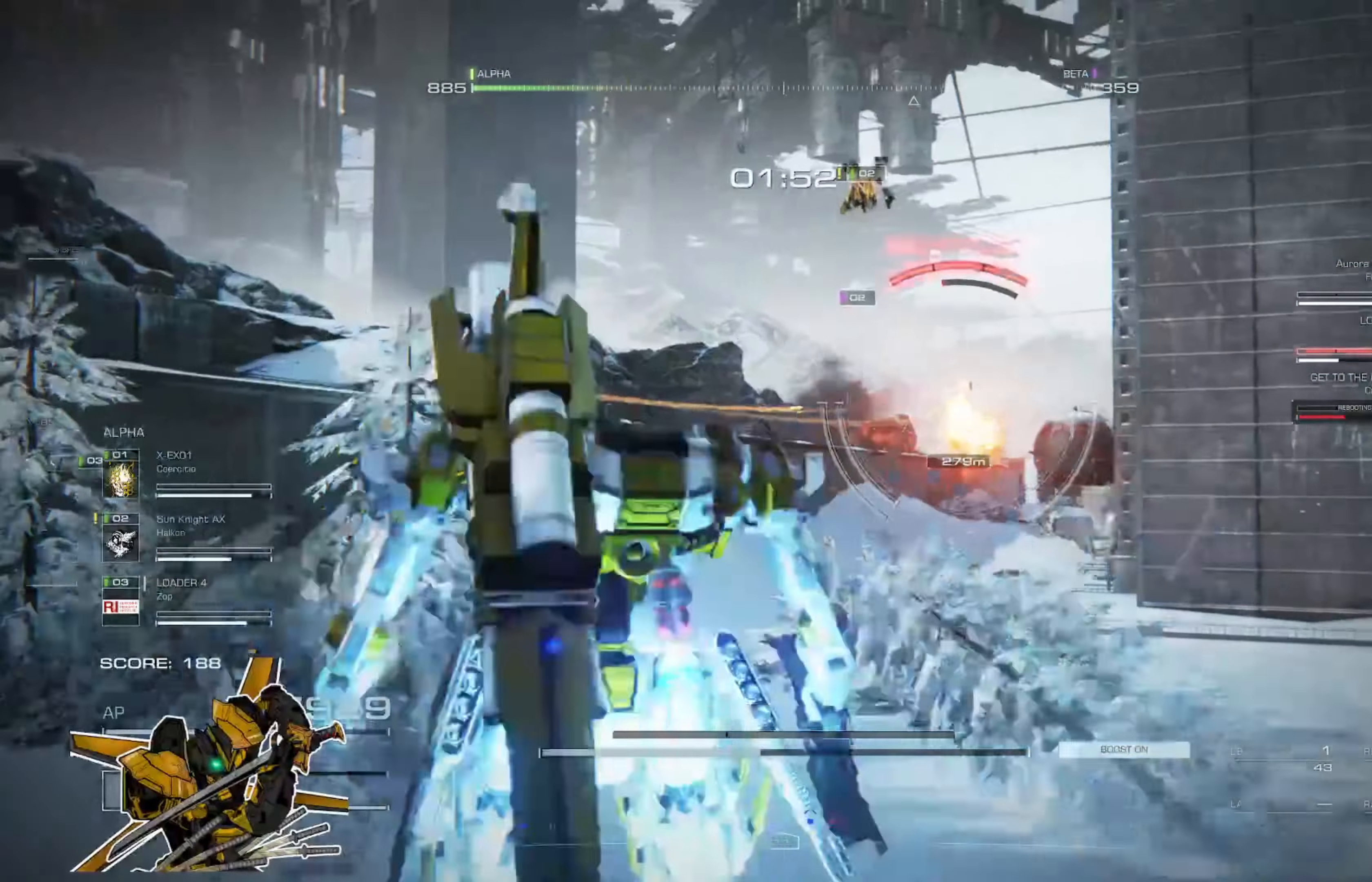
{"buttons": [], "left_stick": "up", "right_stick": "center", "events": [[100, "right_stick", "center"], [134, "A", "down"], [267, "A", "up"], [267, "DPAD_DOWN", "down"], [367, "DPAD_DOWN", "up"]]}
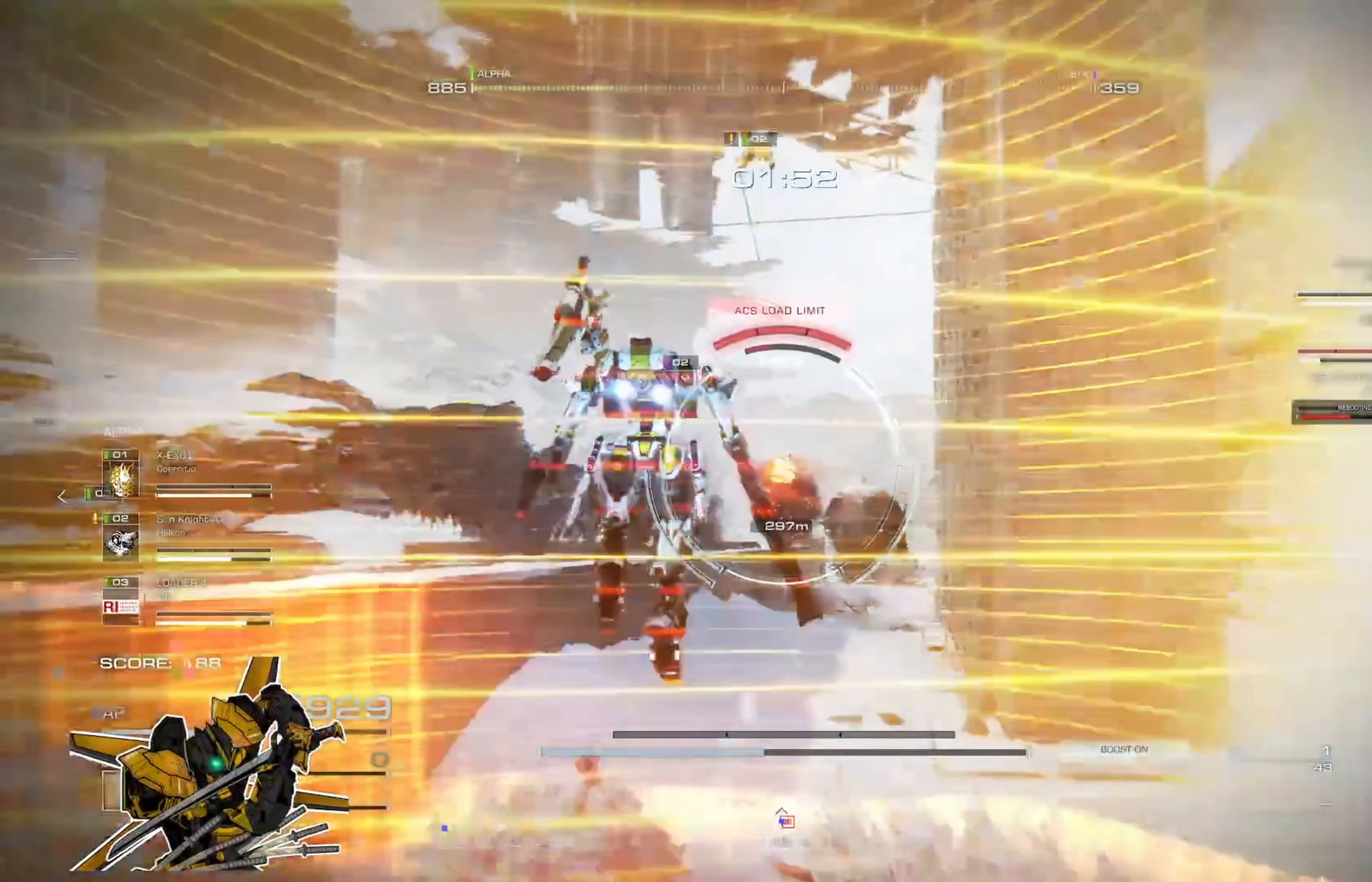
{"buttons": [], "left_stick": "up", "right_stick": "center", "events": [[67, "L3", "down"], [200, "L3", "up"]]}
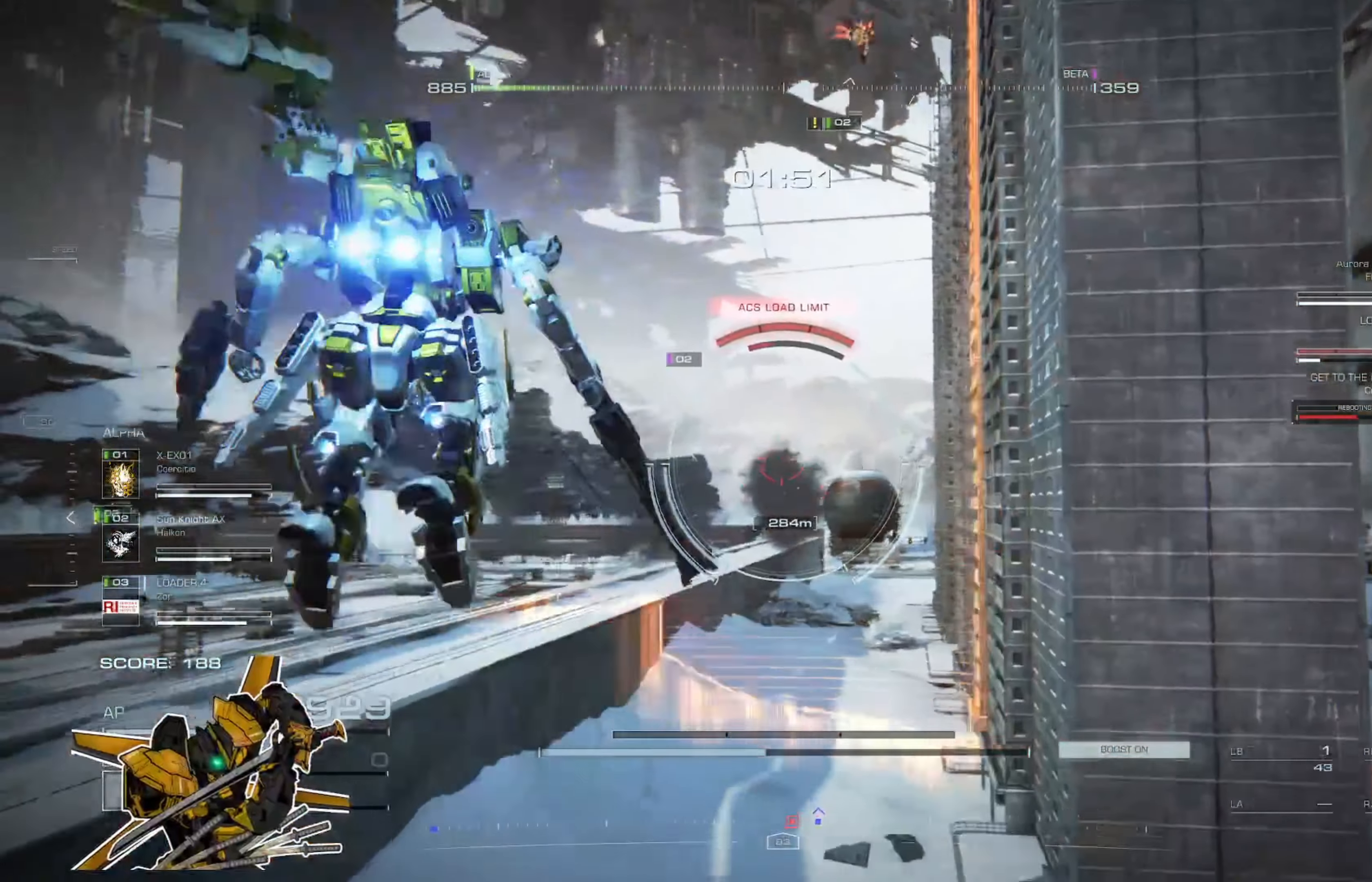
{"buttons": [], "left_stick": "center", "right_stick": "center", "events": [[134, "left_stick", "center"]]}
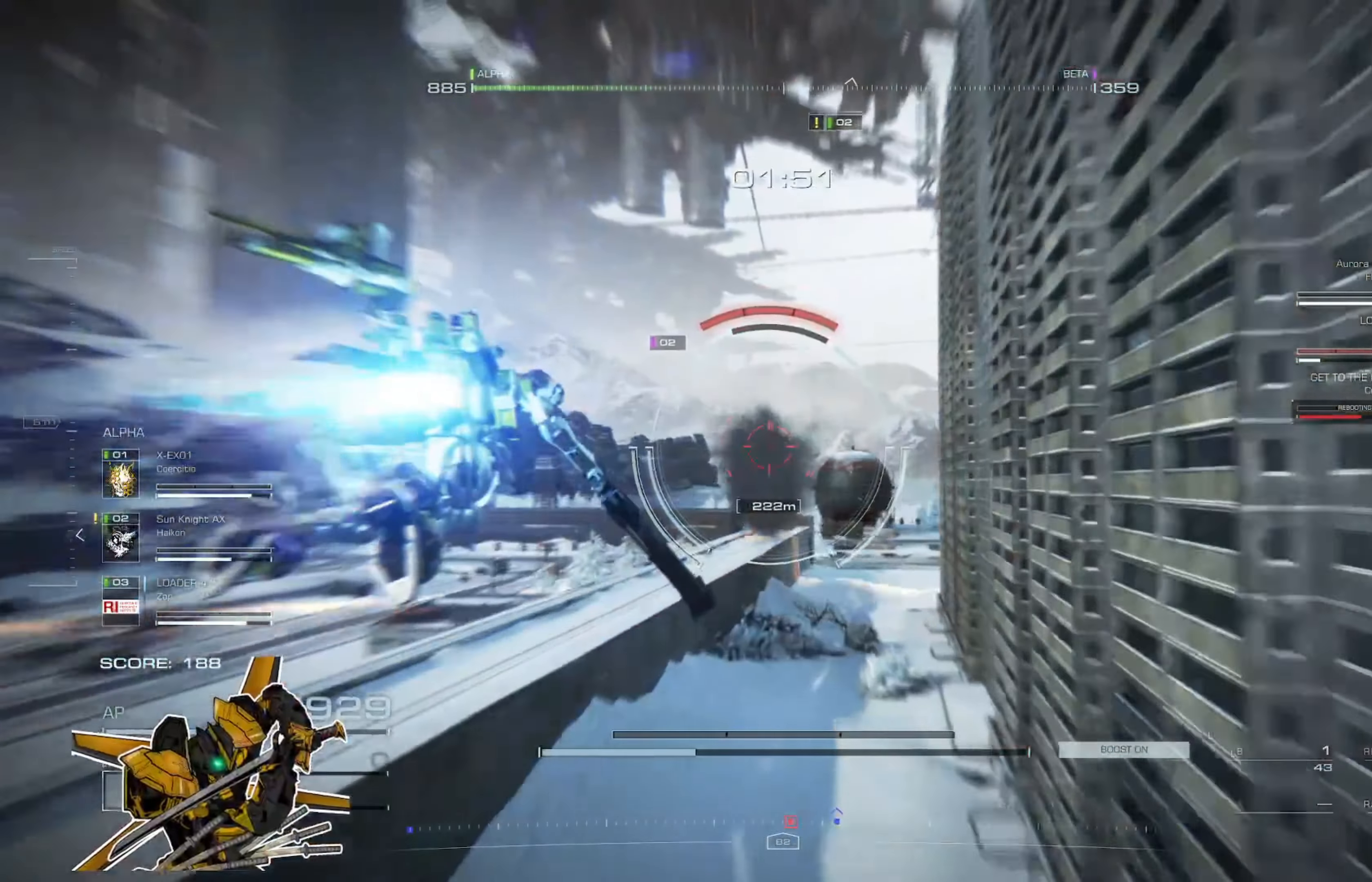
{"buttons": [], "left_stick": "center", "right_stick": "center", "events": []}
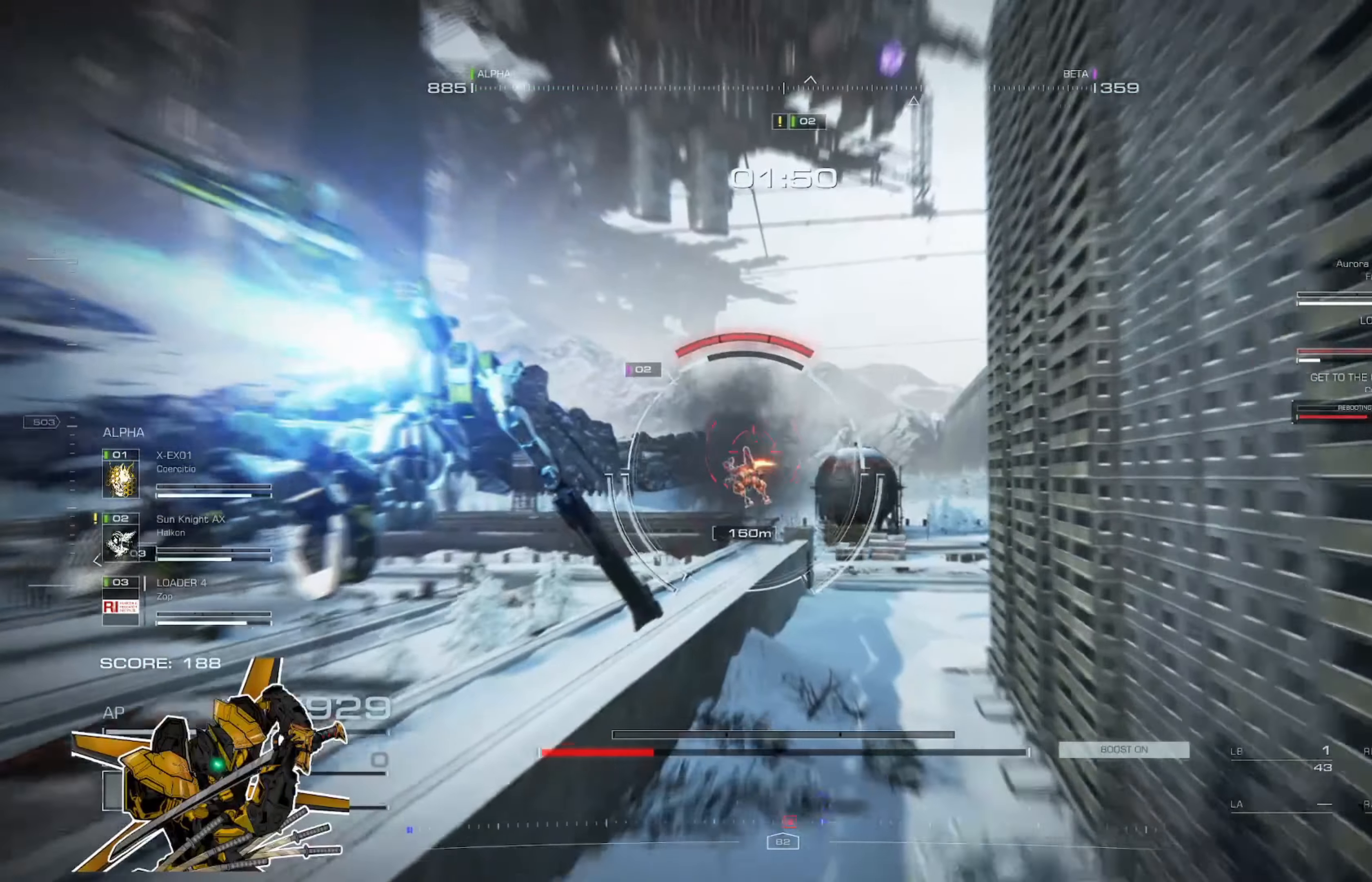
{"buttons": ["L3"], "left_stick": "center", "right_stick": "center", "events": [[501, "L3", "down"]]}
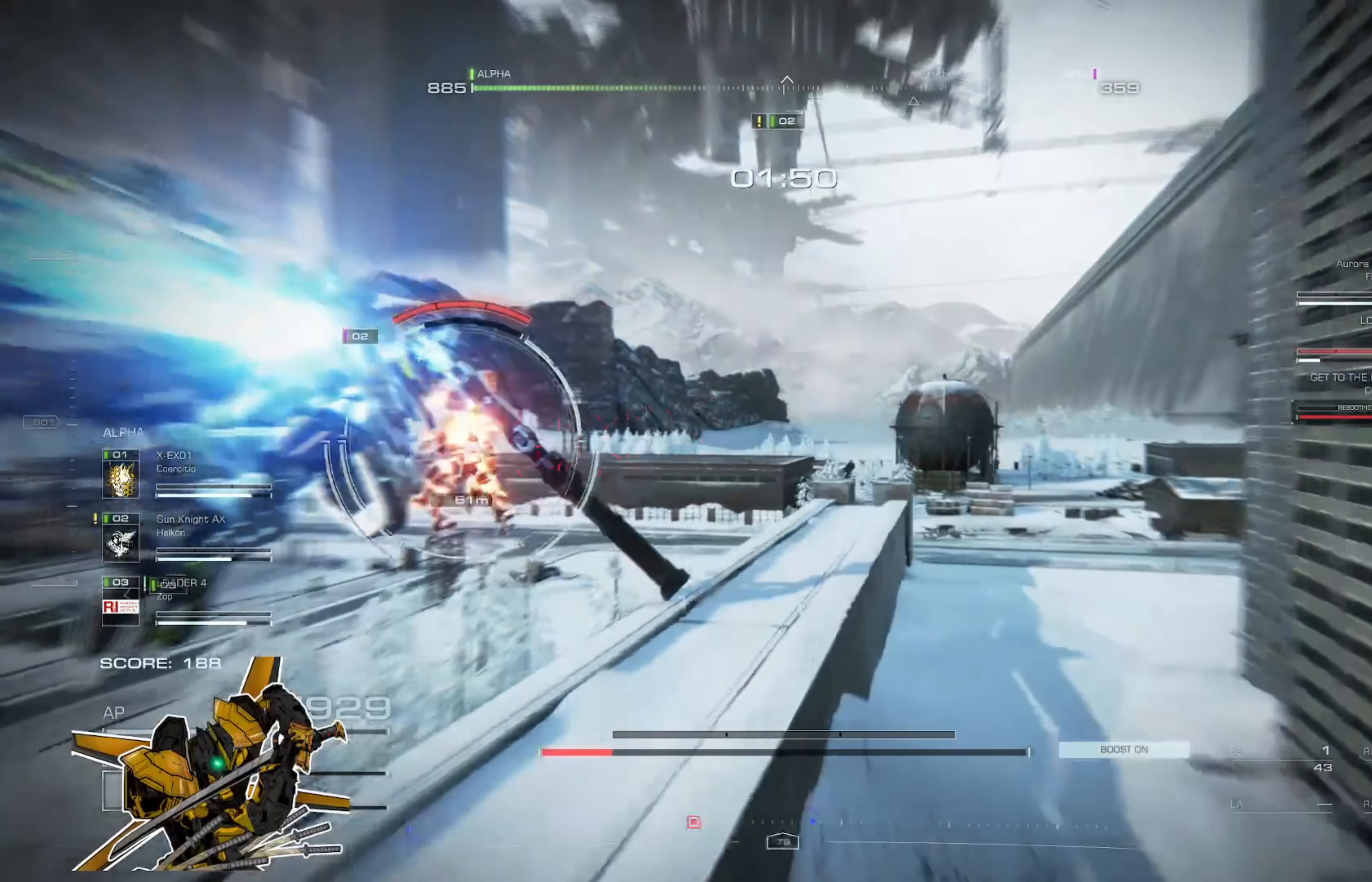
{"buttons": [], "left_stick": "up", "right_stick": "center", "events": [[133, "L3", "up"], [200, "left_stick", "up"]]}
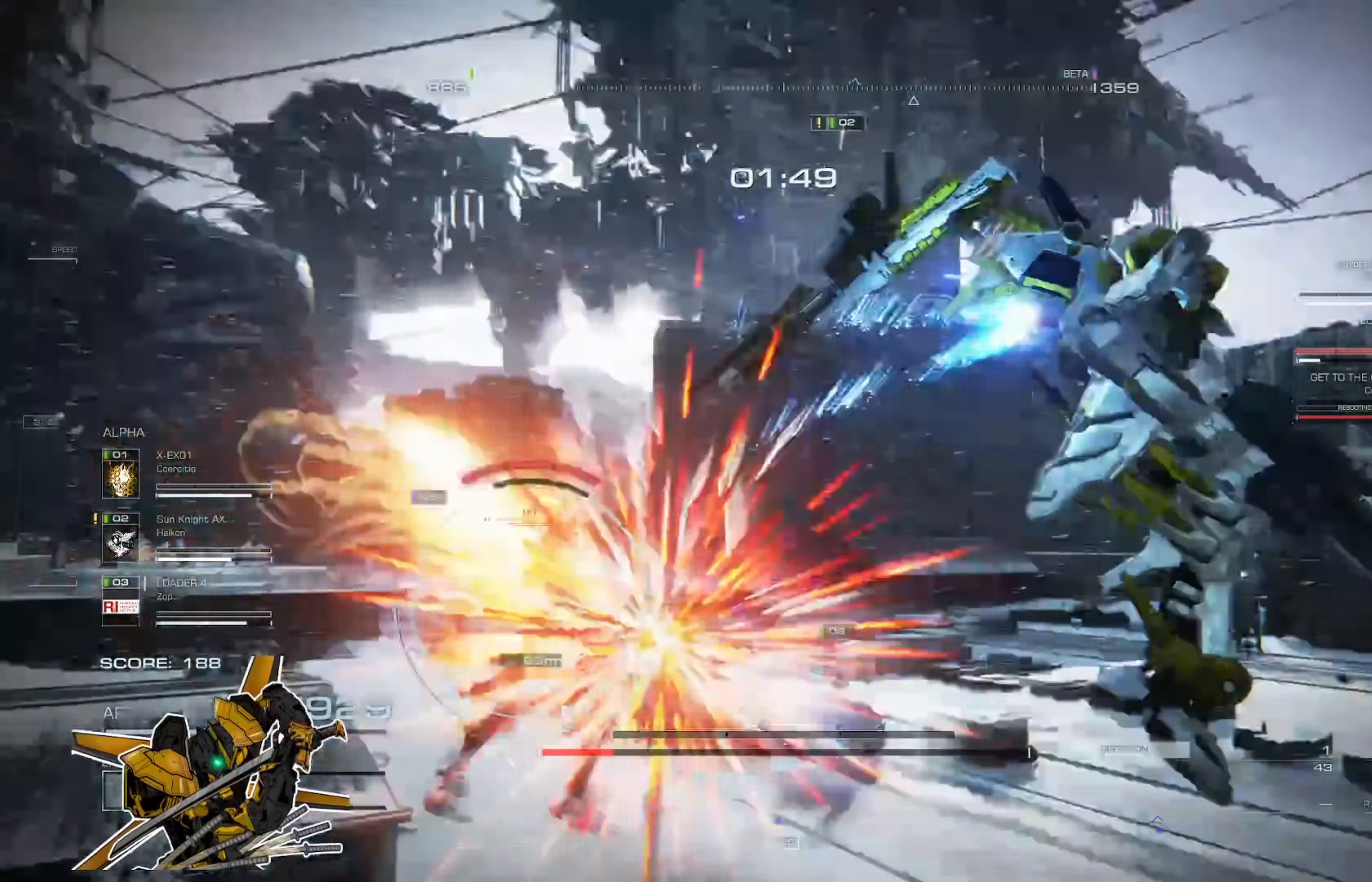
{"buttons": [], "left_stick": "up", "right_stick": "center", "events": [[201, "X", "down"], [301, "X", "up"], [434, "R2", "down"], [501, "R2", "up"]]}
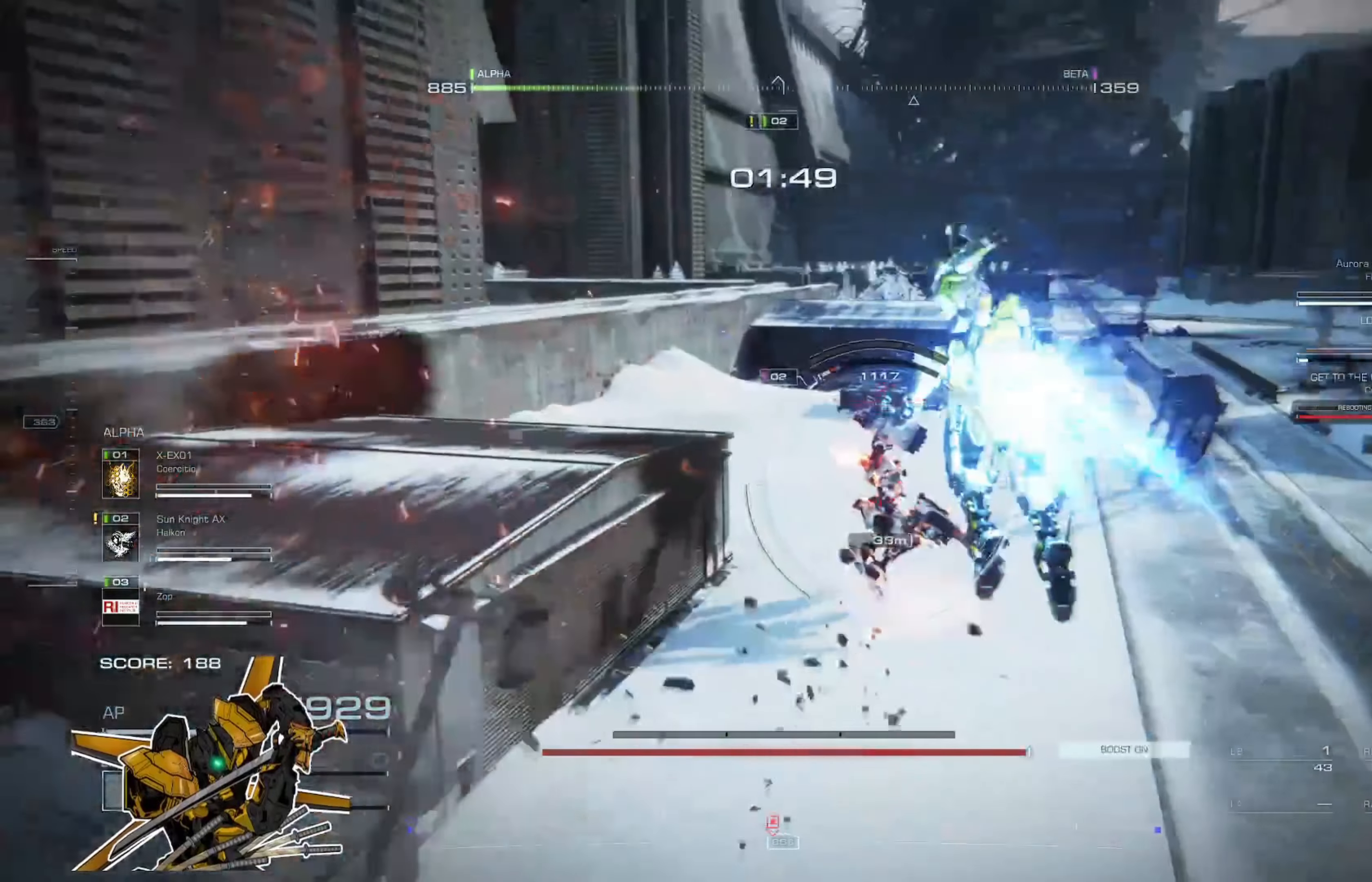
{"buttons": [], "left_stick": "right", "right_stick": "center", "events": [[100, "R2", "down"], [167, "R2", "up"], [234, "R2", "down"], [300, "R2", "up"], [367, "R2", "down"], [367, "left_stick", "right"], [467, "R2", "up"]]}
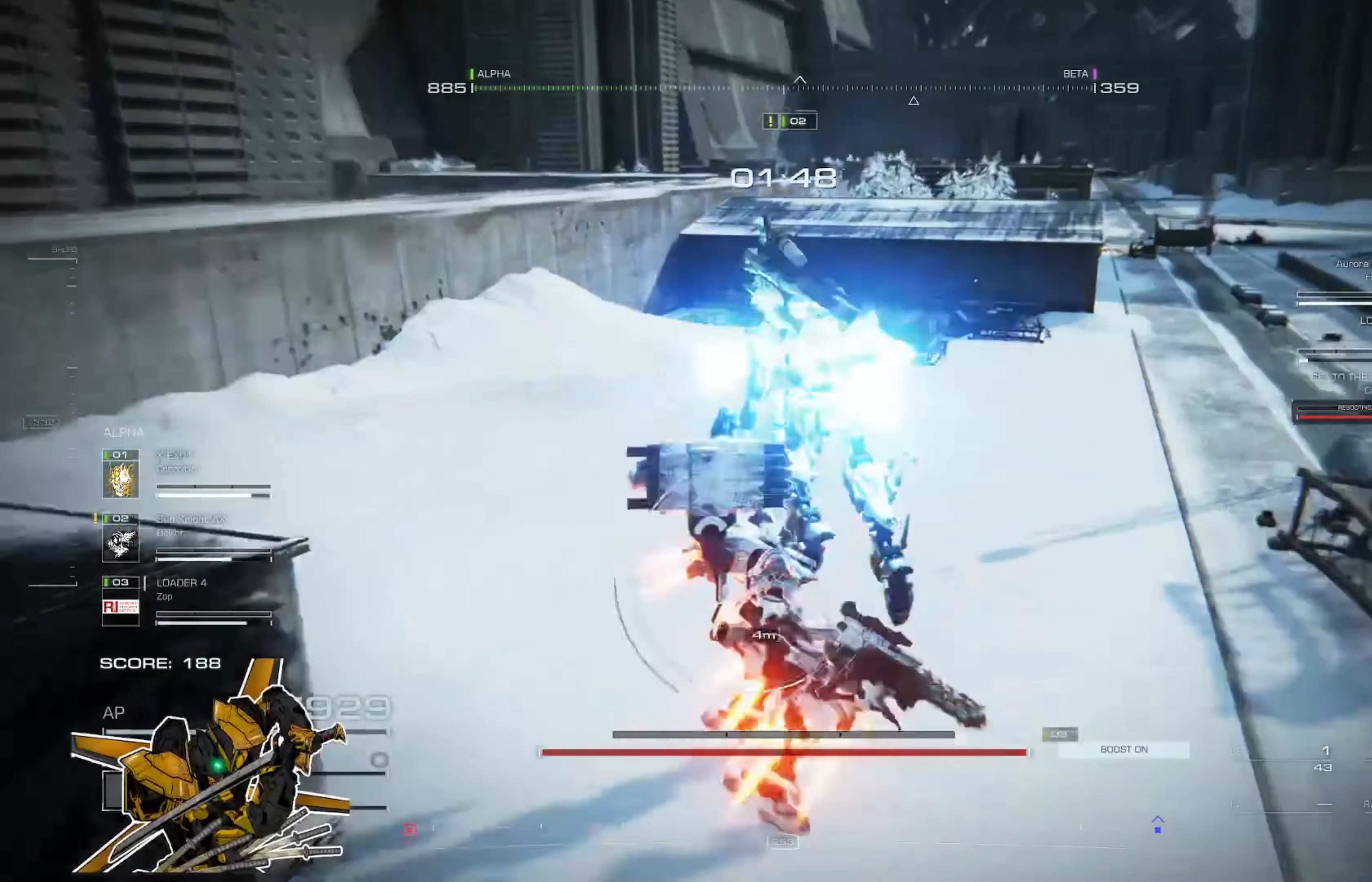
{"buttons": [], "left_stick": "up-right", "right_stick": "center", "events": [[100, "L2", "down"], [100, "left_stick", "up-right"], [200, "L2", "up"], [300, "L2", "down"], [367, "L2", "up"]]}
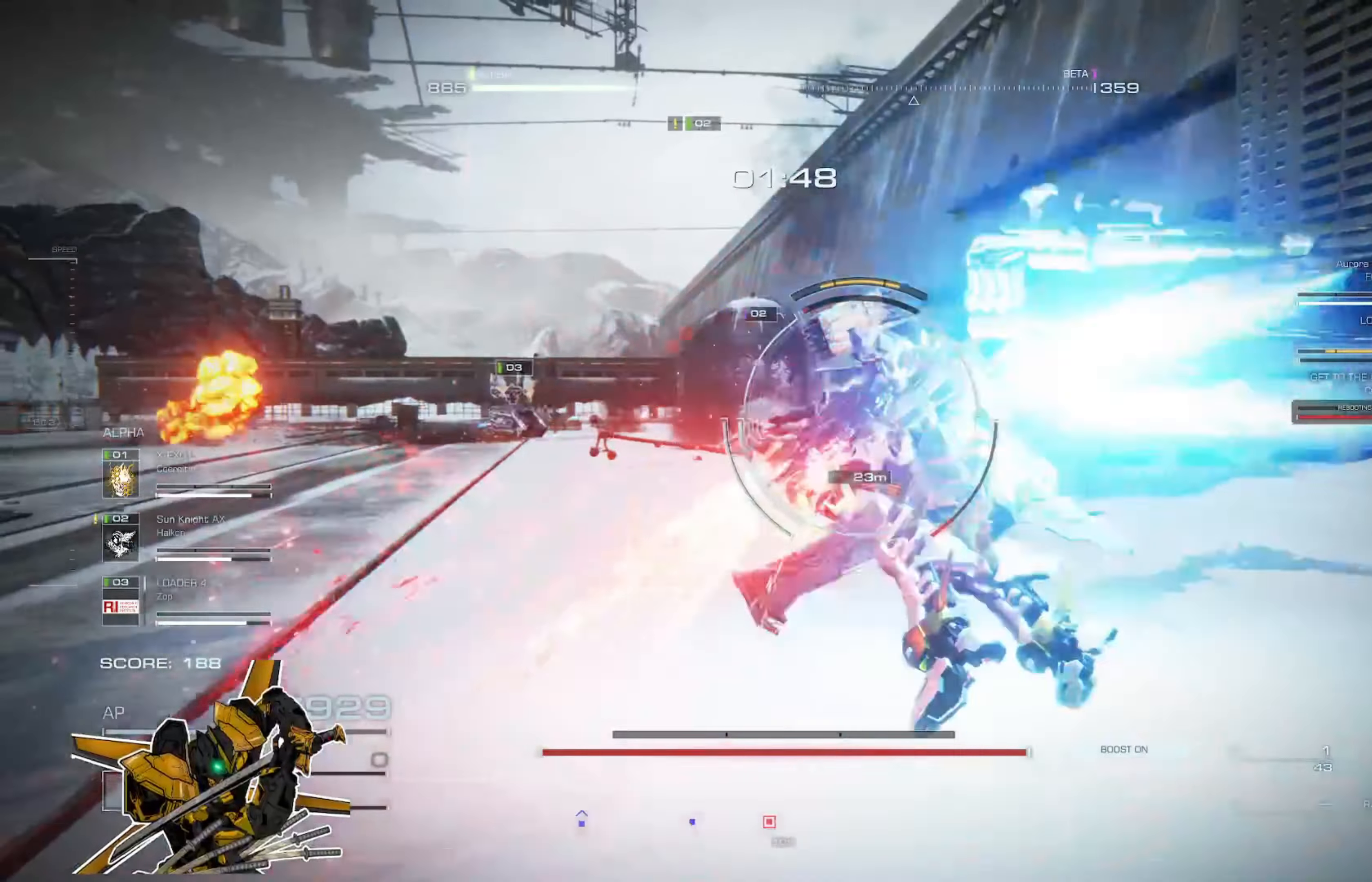
{"buttons": [], "left_stick": "center", "right_stick": "center", "events": [[67, "left_stick", "up"], [401, "left_stick", "center"]]}
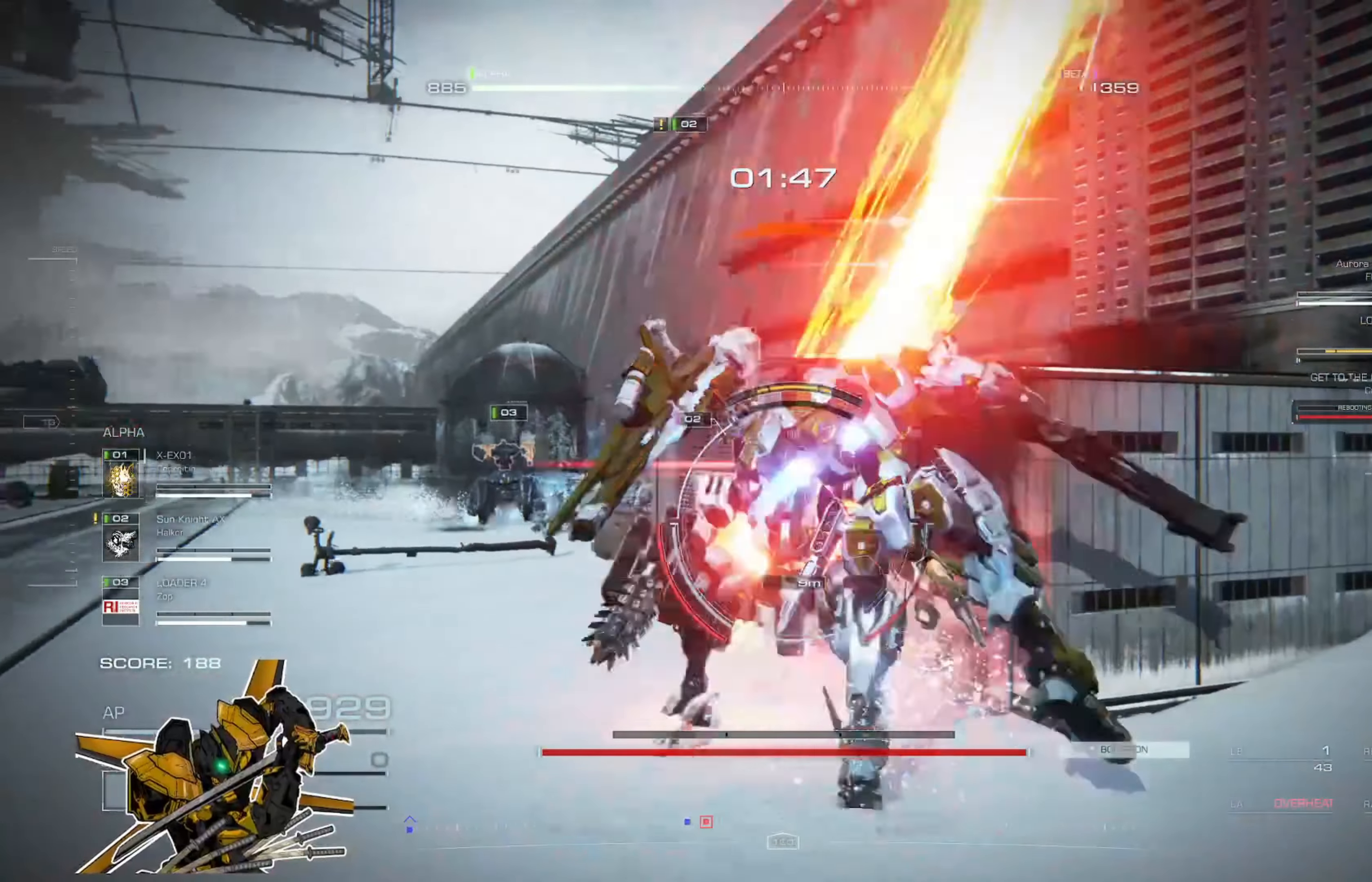
{"buttons": [], "left_stick": "down", "right_stick": "center", "events": [[300, "left_stick", "down"]]}
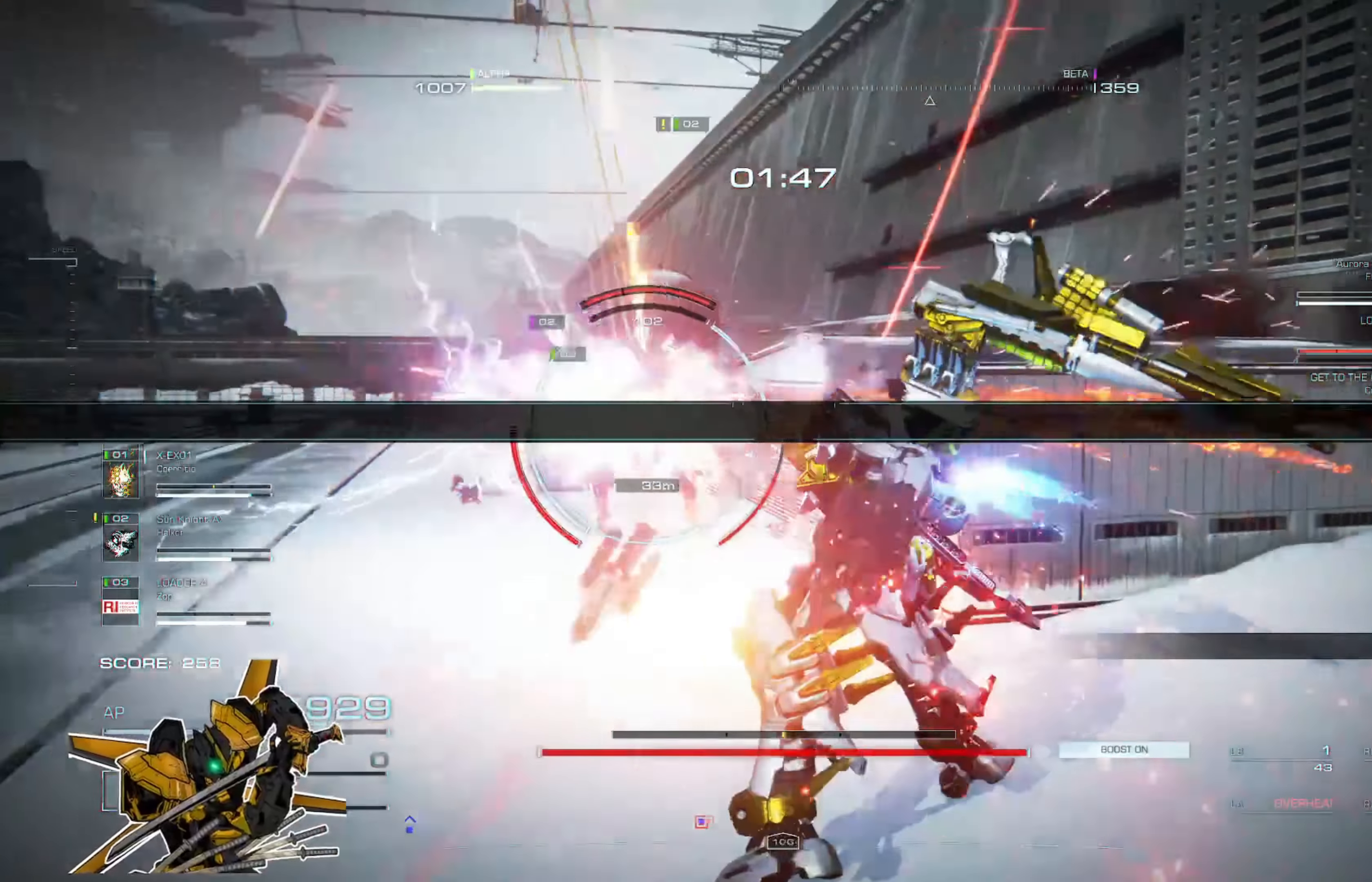
{"buttons": [], "left_stick": "up-right", "right_stick": "right", "events": [[67, "X", "down"], [200, "right_stick", "right"], [234, "X", "up"], [300, "left_stick", "down-right"], [467, "left_stick", "up-right"]]}
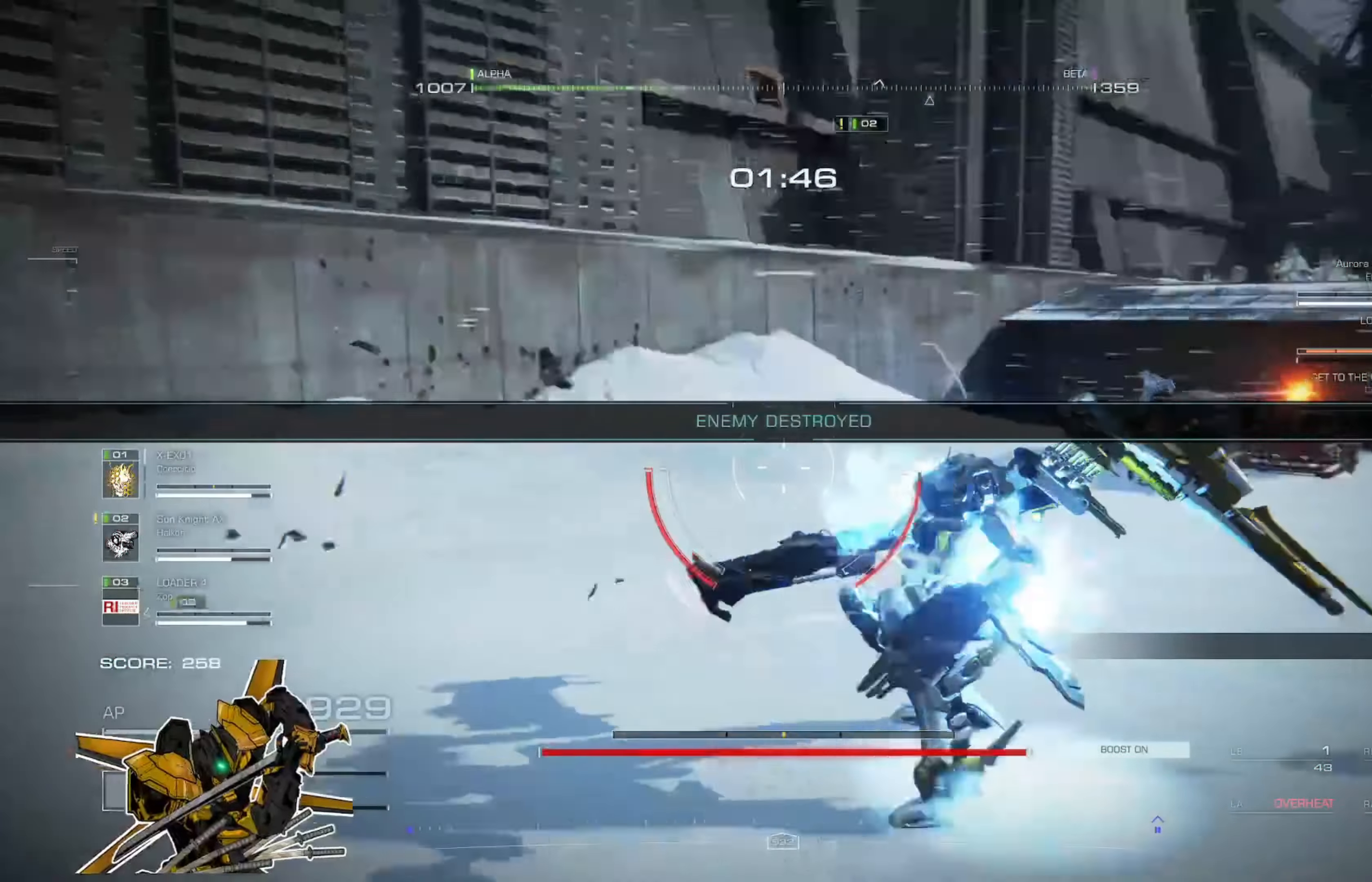
{"buttons": [], "left_stick": "up", "right_stick": "center", "events": [[100, "right_stick", "center"], [133, "A", "down"], [166, "left_stick", "up"], [233, "A", "up"]]}
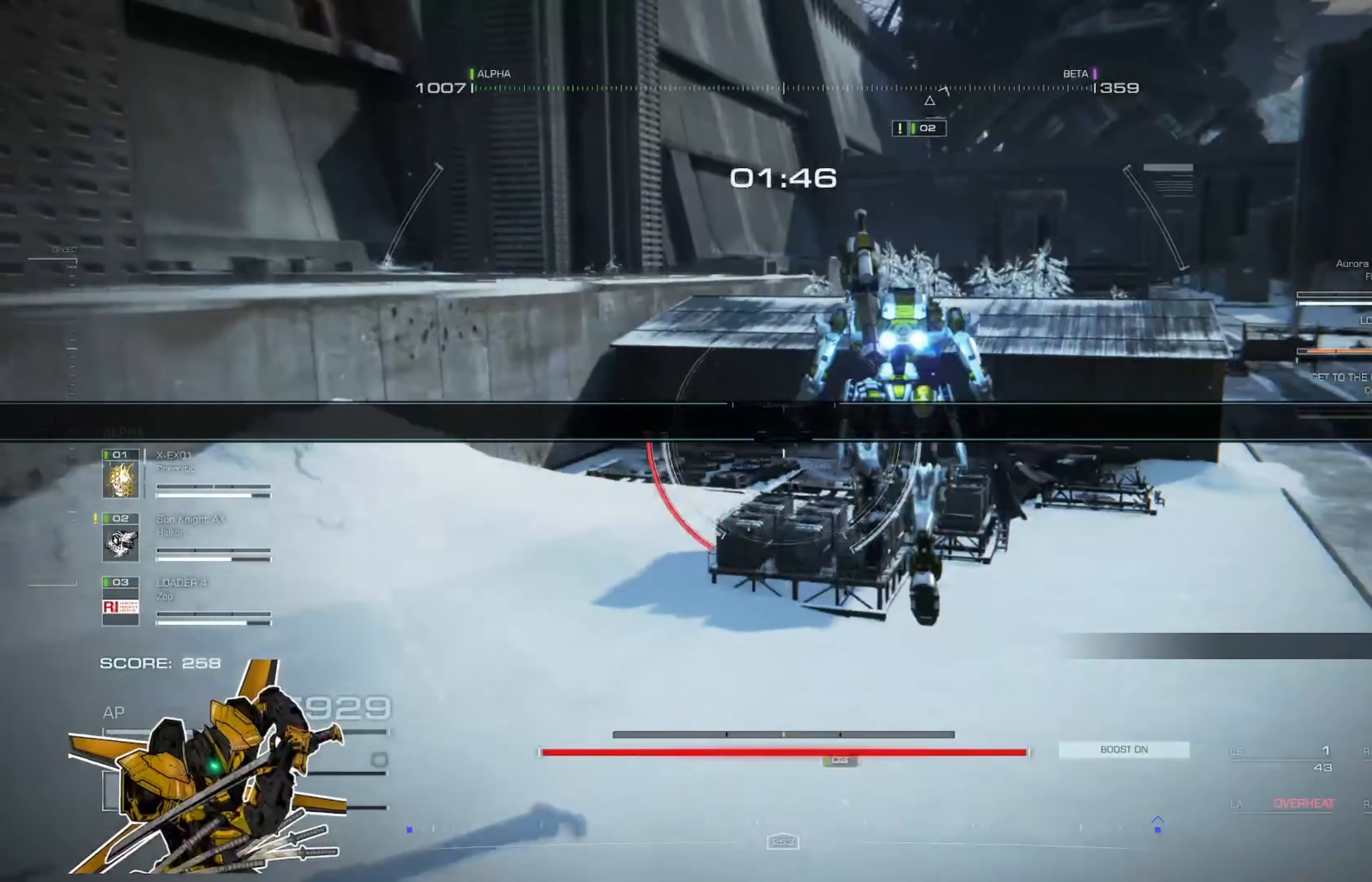
{"buttons": [], "left_stick": "up", "right_stick": "center", "events": [[167, "A", "down"], [267, "right_stick", "down-right"], [300, "A", "up"], [367, "right_stick", "center"]]}
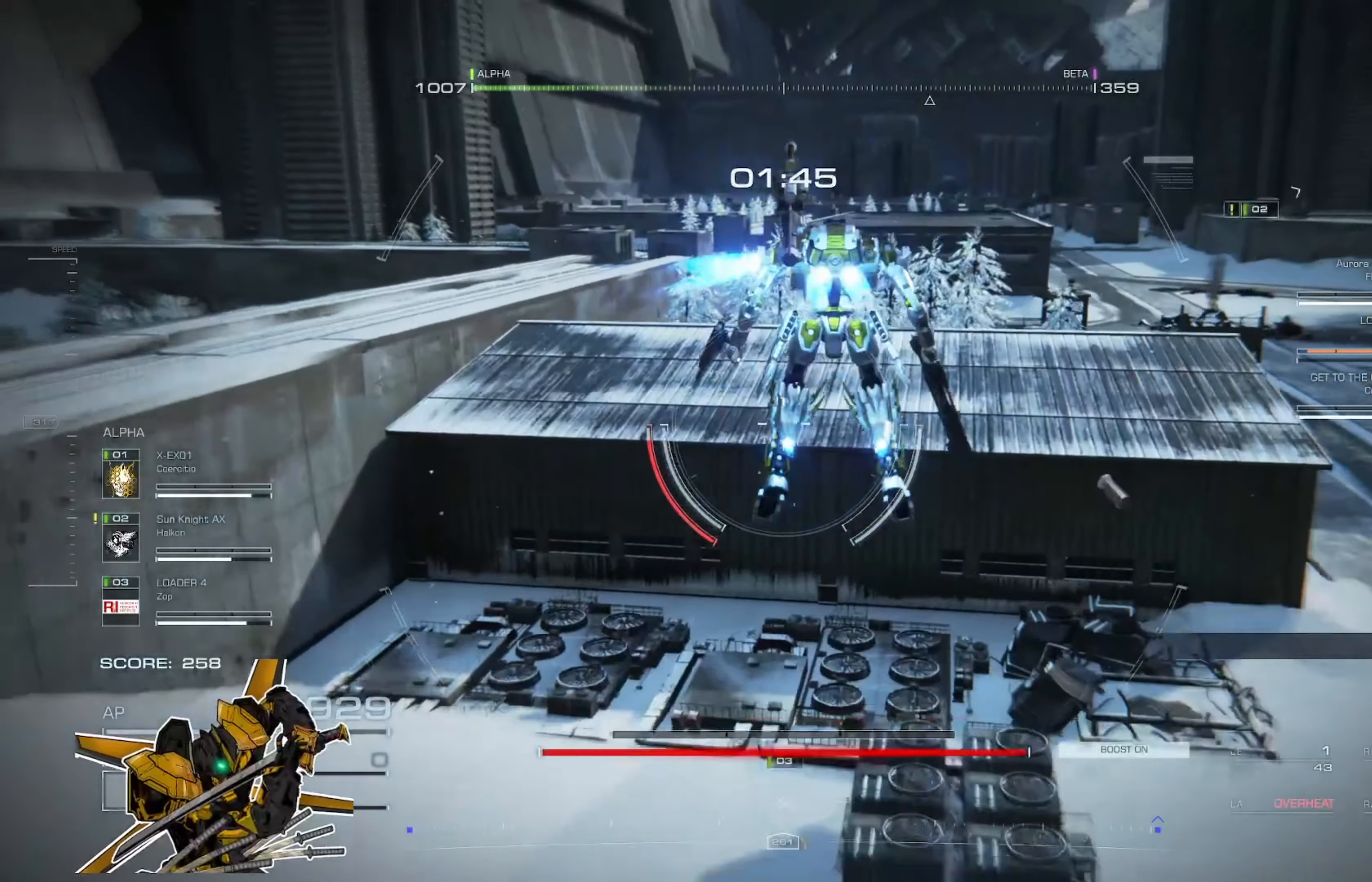
{"buttons": [], "left_stick": "up-left", "right_stick": "center", "events": [[367, "A", "down"], [400, "left_stick", "up-left"], [500, "A", "up"]]}
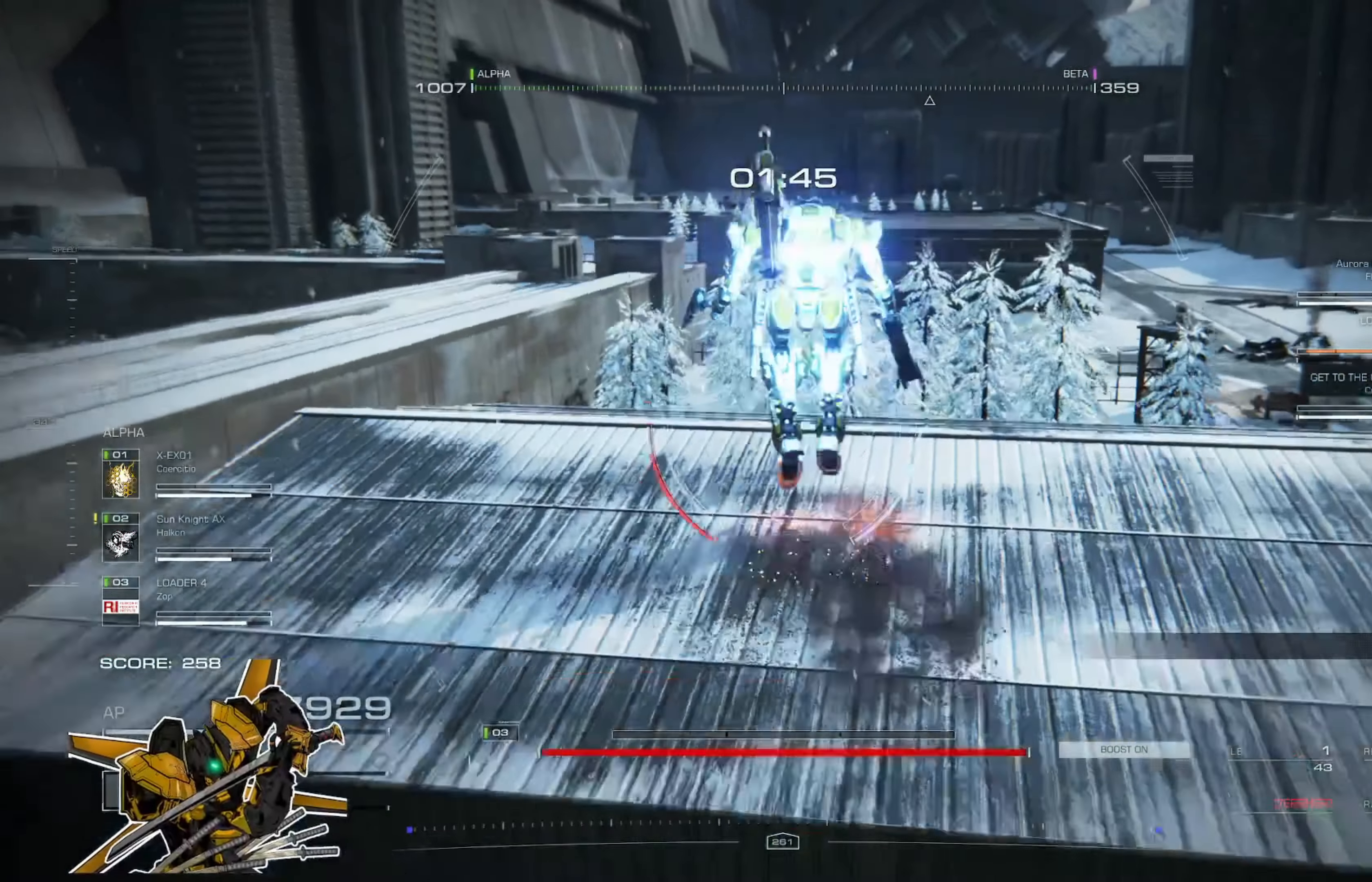
{"buttons": [], "left_stick": "up-left", "right_stick": "right", "events": [[501, "right_stick", "right"]]}